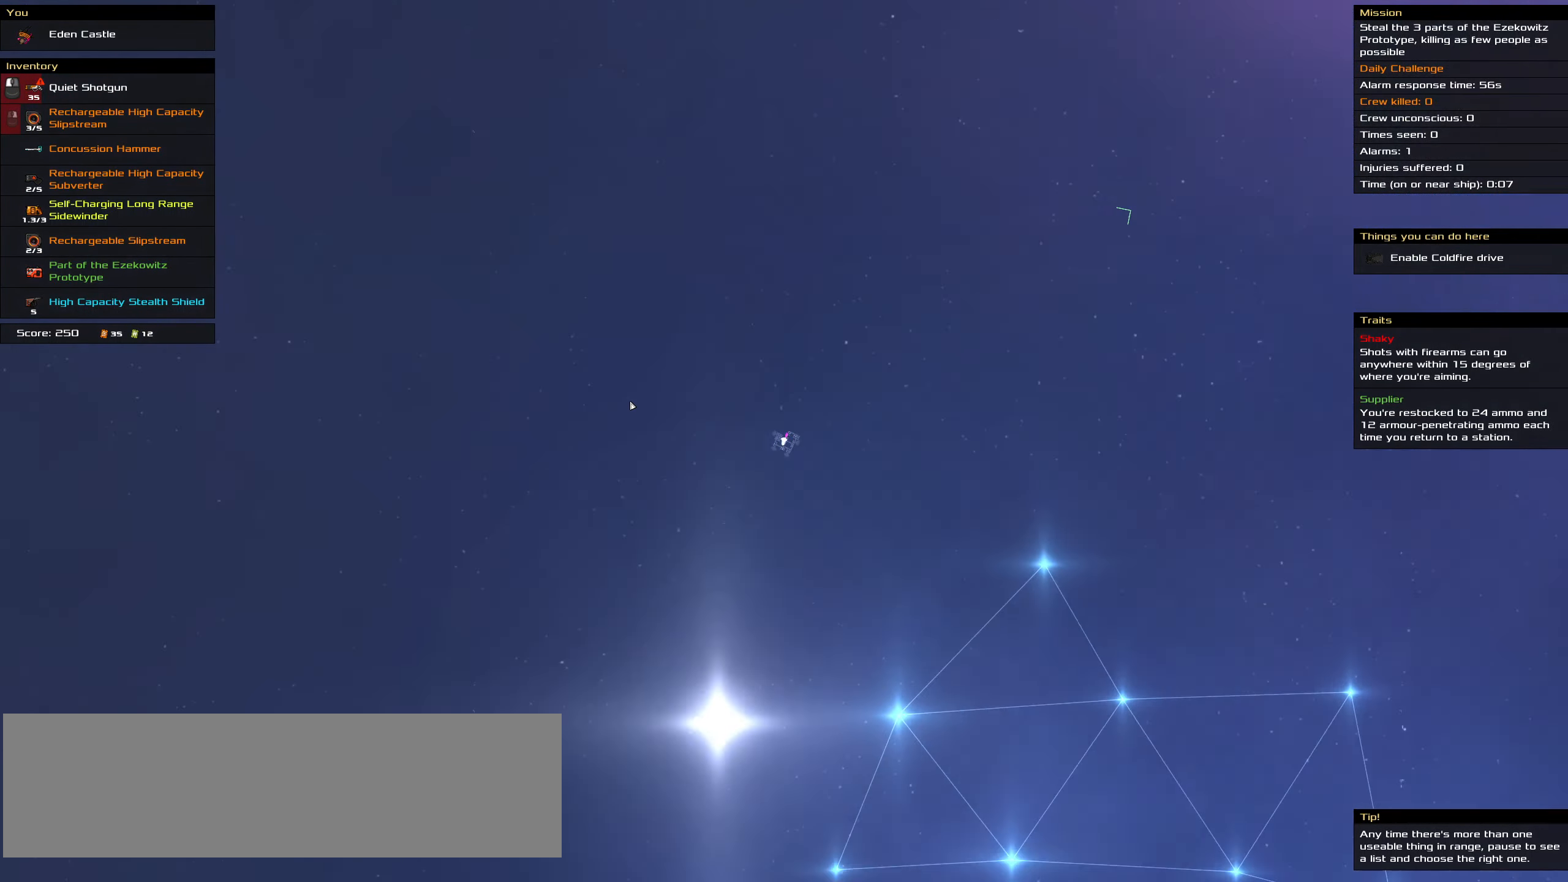
Gameplay with keyboard and mouse; each line is a JSON object with the keys and mouse buttons held at the frame after it. "events" lists presses ("down") and releases ("up") of ".", "/", "0", "1", "2", "3", "4", "5", "6", "7", "8", "9", "a", "alt_l", "alt_r", "b", "backslash", "backspace", "c", "caps_lock", "comma", "ctrl_l", "ctrl_r", "d", "down", "e", "equals", "f", "g", "h", "i", "j", "k", "l", "lbracket", "left", "m", "minus", "n", "o", "p", "q", "quote", "r", "rbracket", "return", "right", "s", "semicolon", "shift_l", "shift_r", "space", "super", "t", "tab", "tilde", "u", "up", "v", "w", "x", "y", "z", "mouse_left", "mouse_wheel" and "mouse_right" between this image and that frame as [ms after this image, input, new state], when the widget could be followed in between. "mouse_left", "mouse_wheel", "mouse_right" = the "left", "wheel", "right" buttons of the "mouse" list. No other keys are recorded. "wheel" means that the mouse wheel is clicked or scrolled. Not read: mouse_move.
{"keys": ["ctrl_l"], "mouse": [], "events": [[184, "mouse_wheel", "down"], [284, "mouse_wheel", "up"]]}
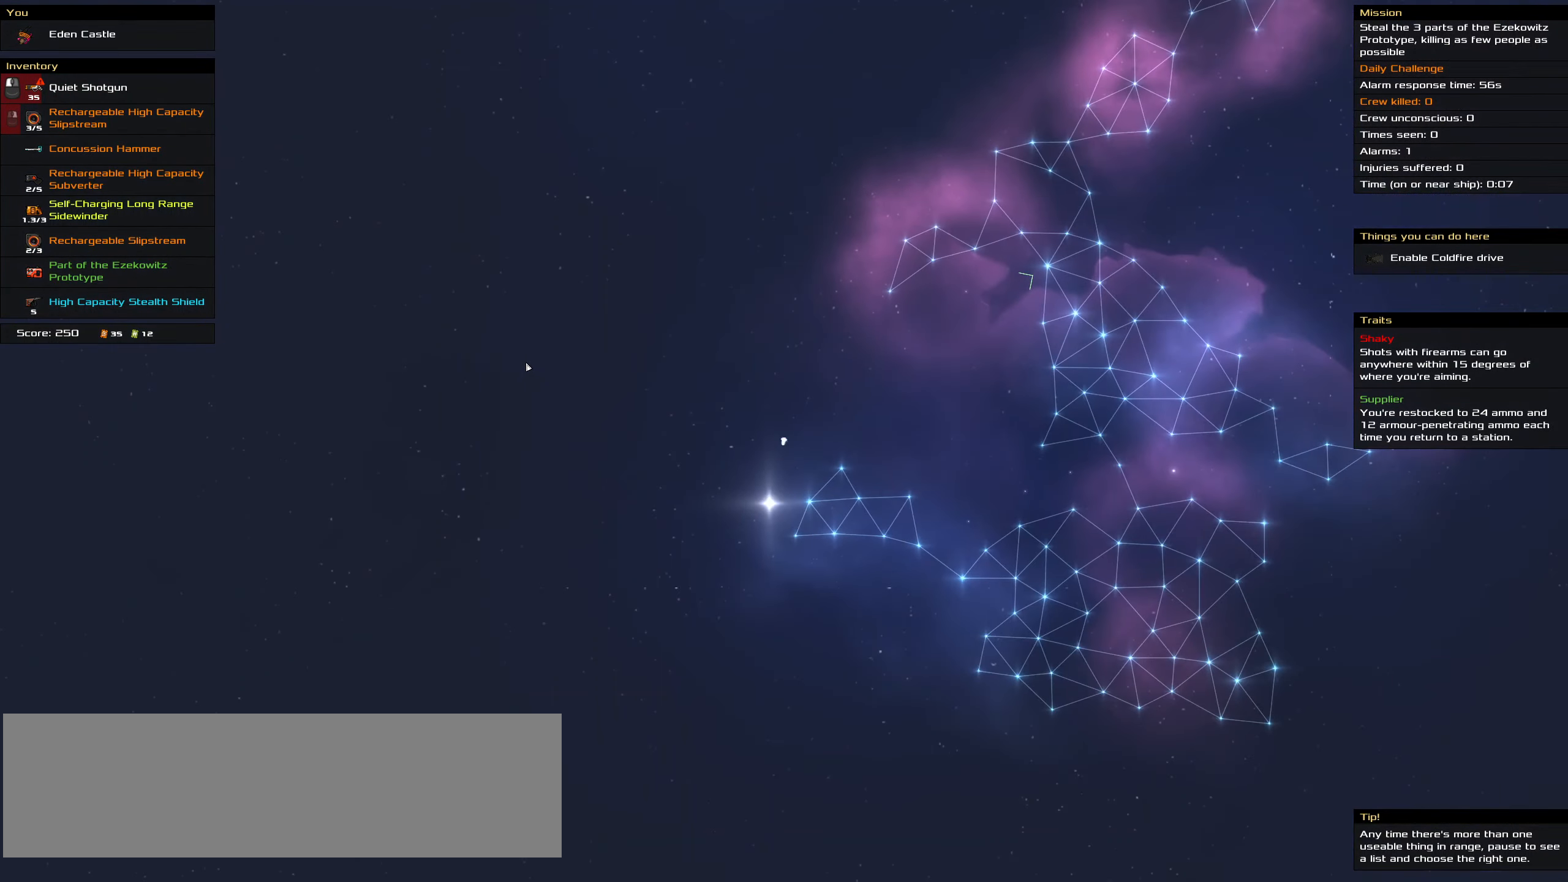
{"keys": [], "mouse": ["left"], "events": [[67, "mouse_left", "down"], [250, "space", "down"], [400, "ctrl_l", "up"], [400, "space", "up"]]}
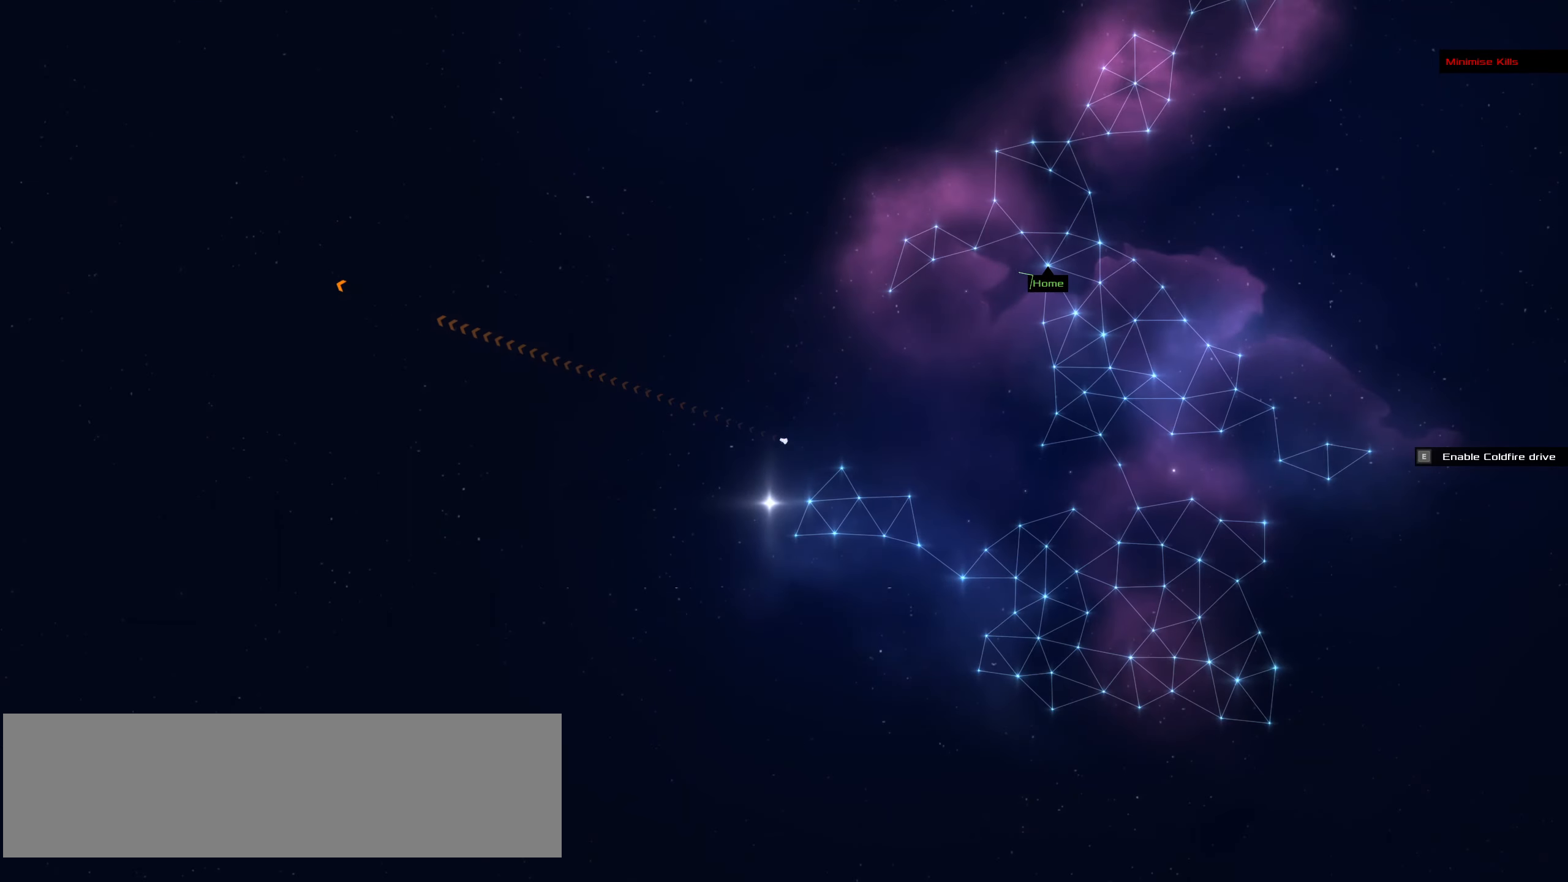
{"keys": ["f"], "mouse": ["left"], "events": [[184, "f", "down"]]}
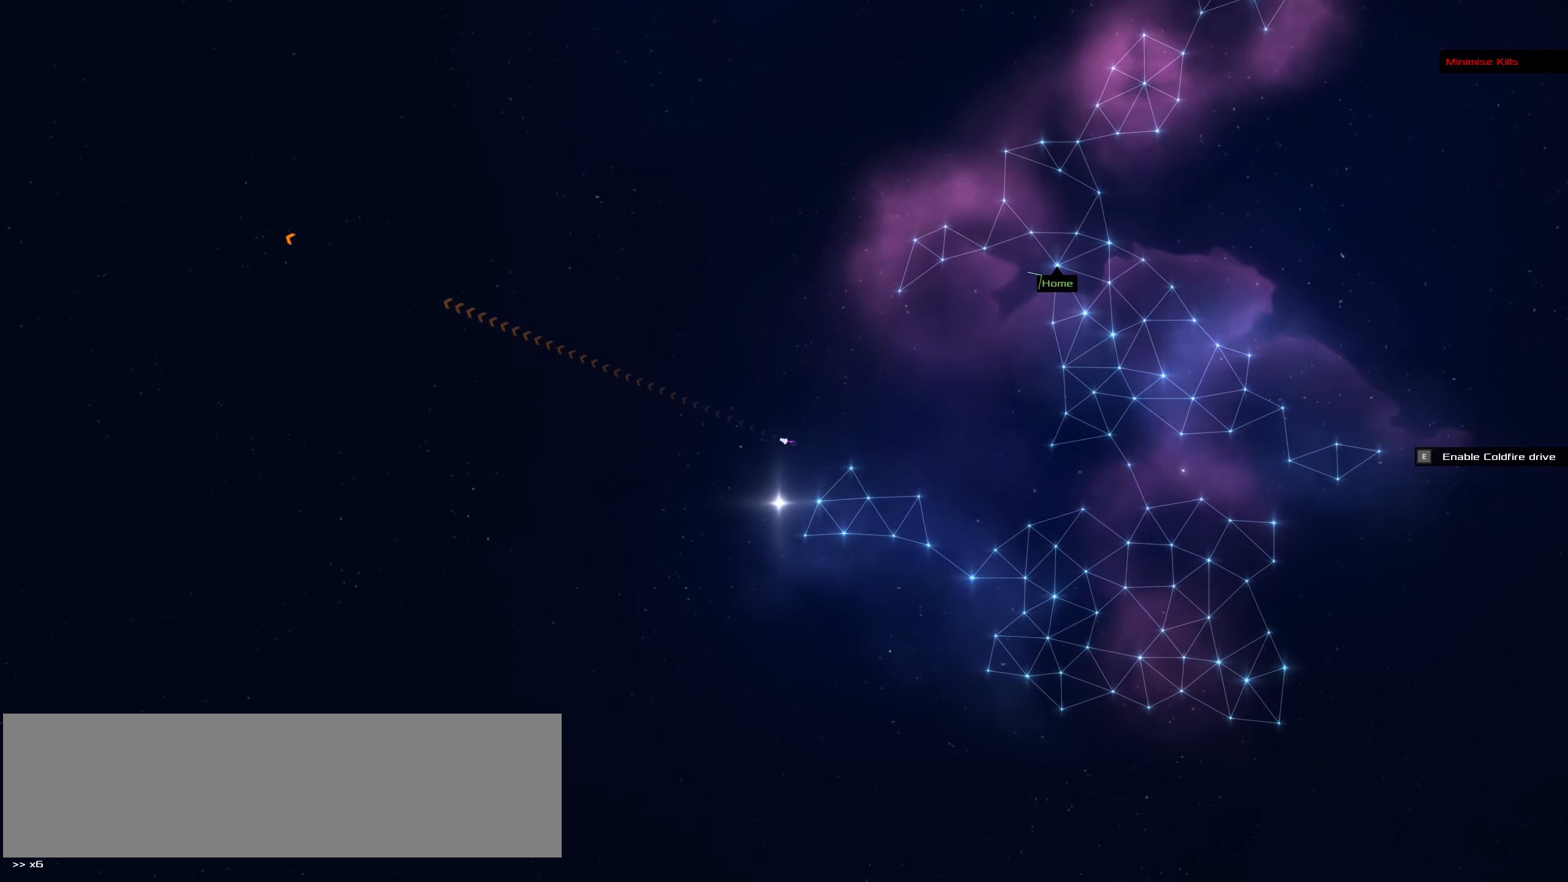
{"keys": ["f"], "mouse": ["left"], "events": []}
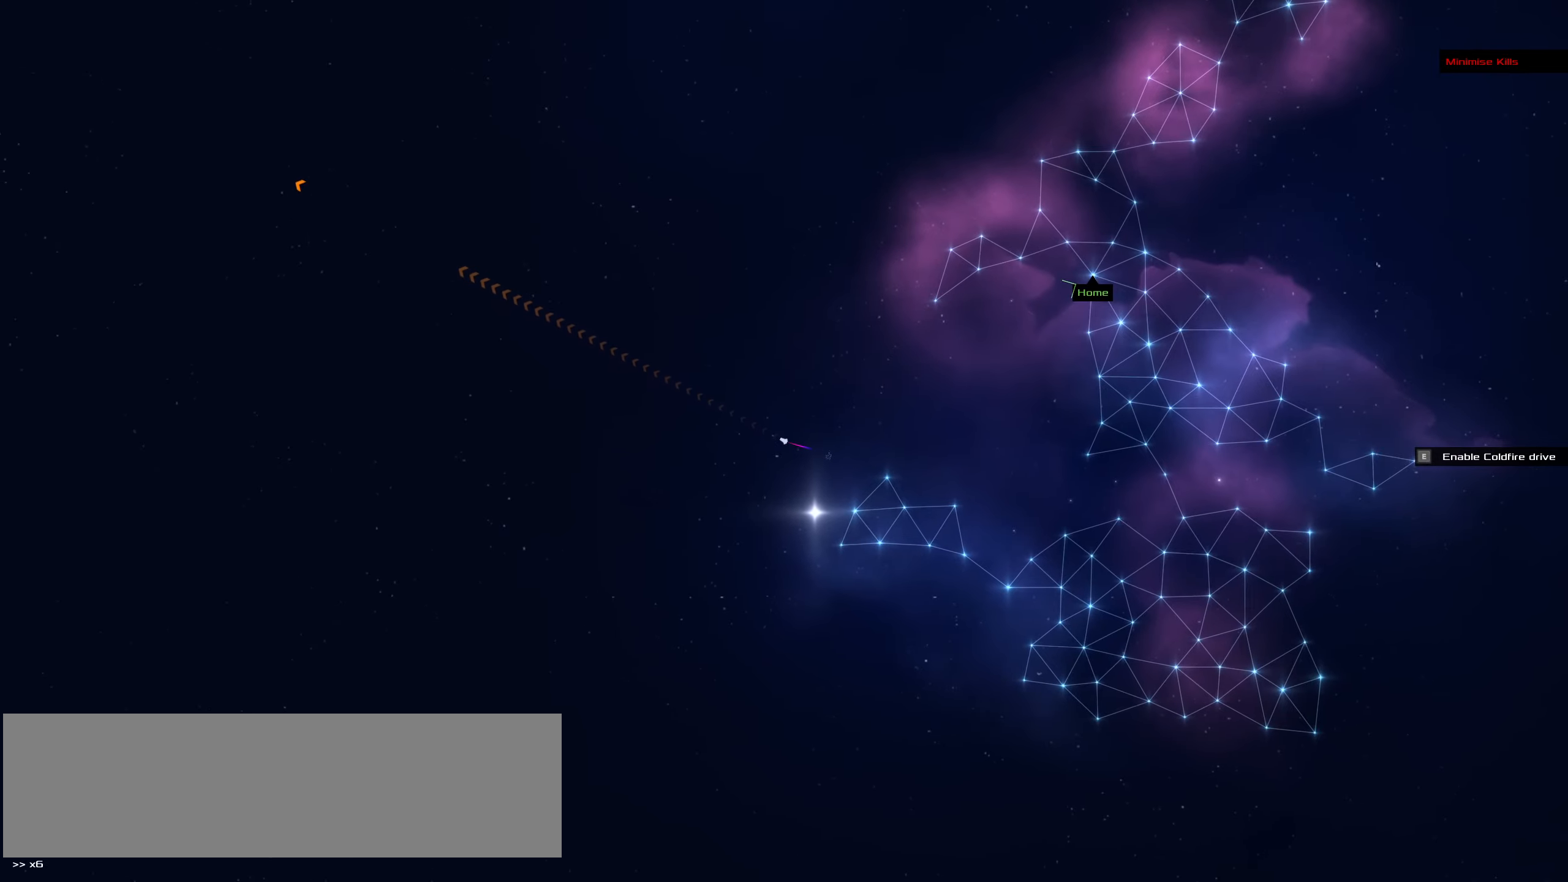
{"keys": ["f"], "mouse": ["left"], "events": []}
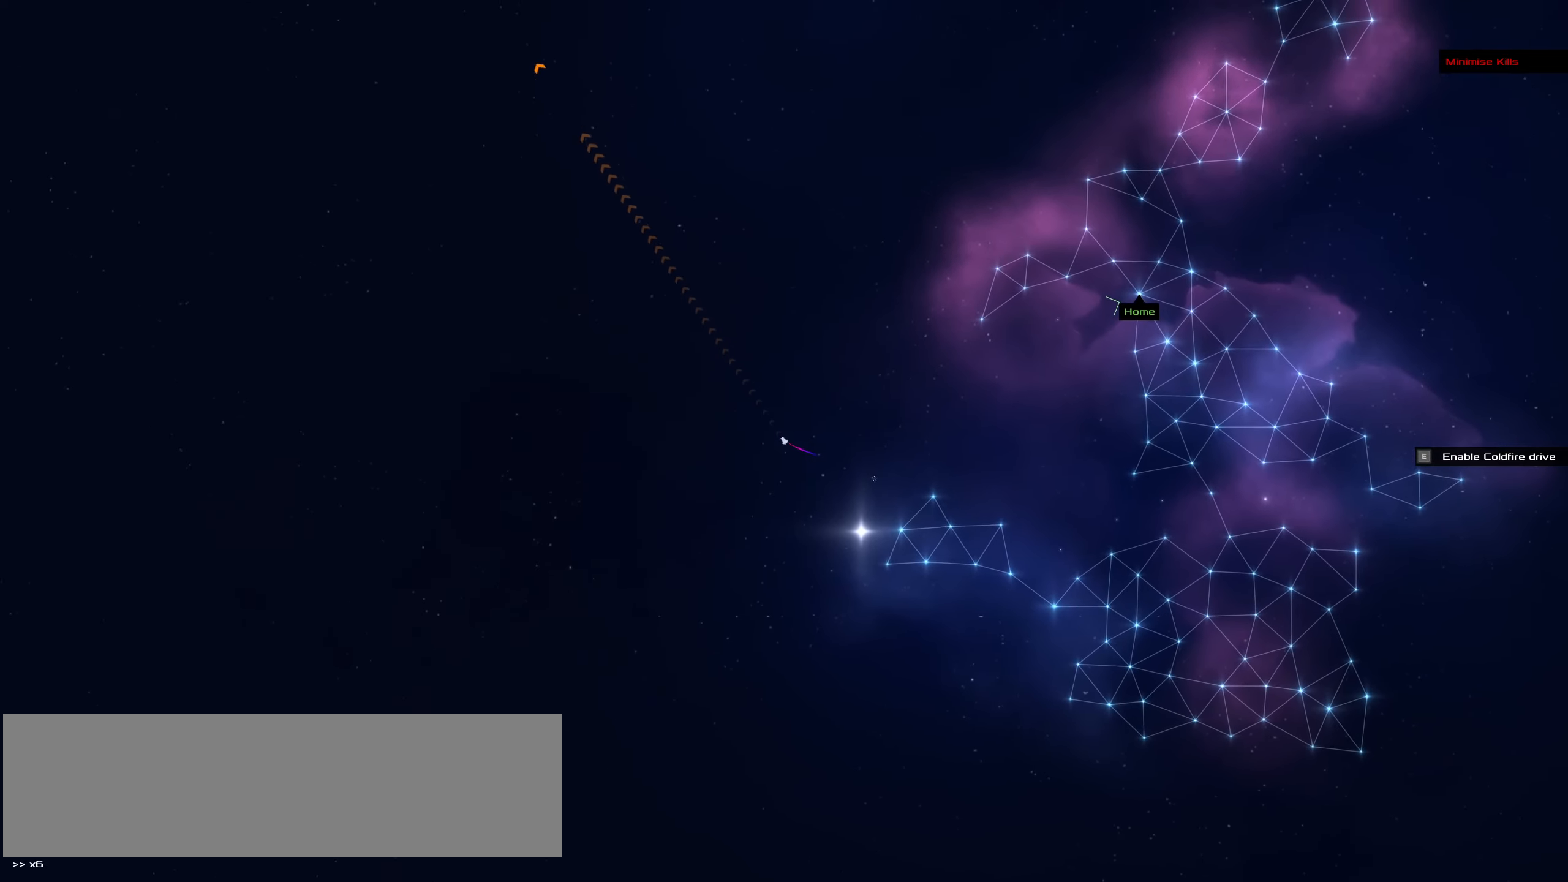
{"keys": [], "mouse": ["left"], "events": [[83, "space", "down"], [133, "f", "up"], [216, "space", "up"]]}
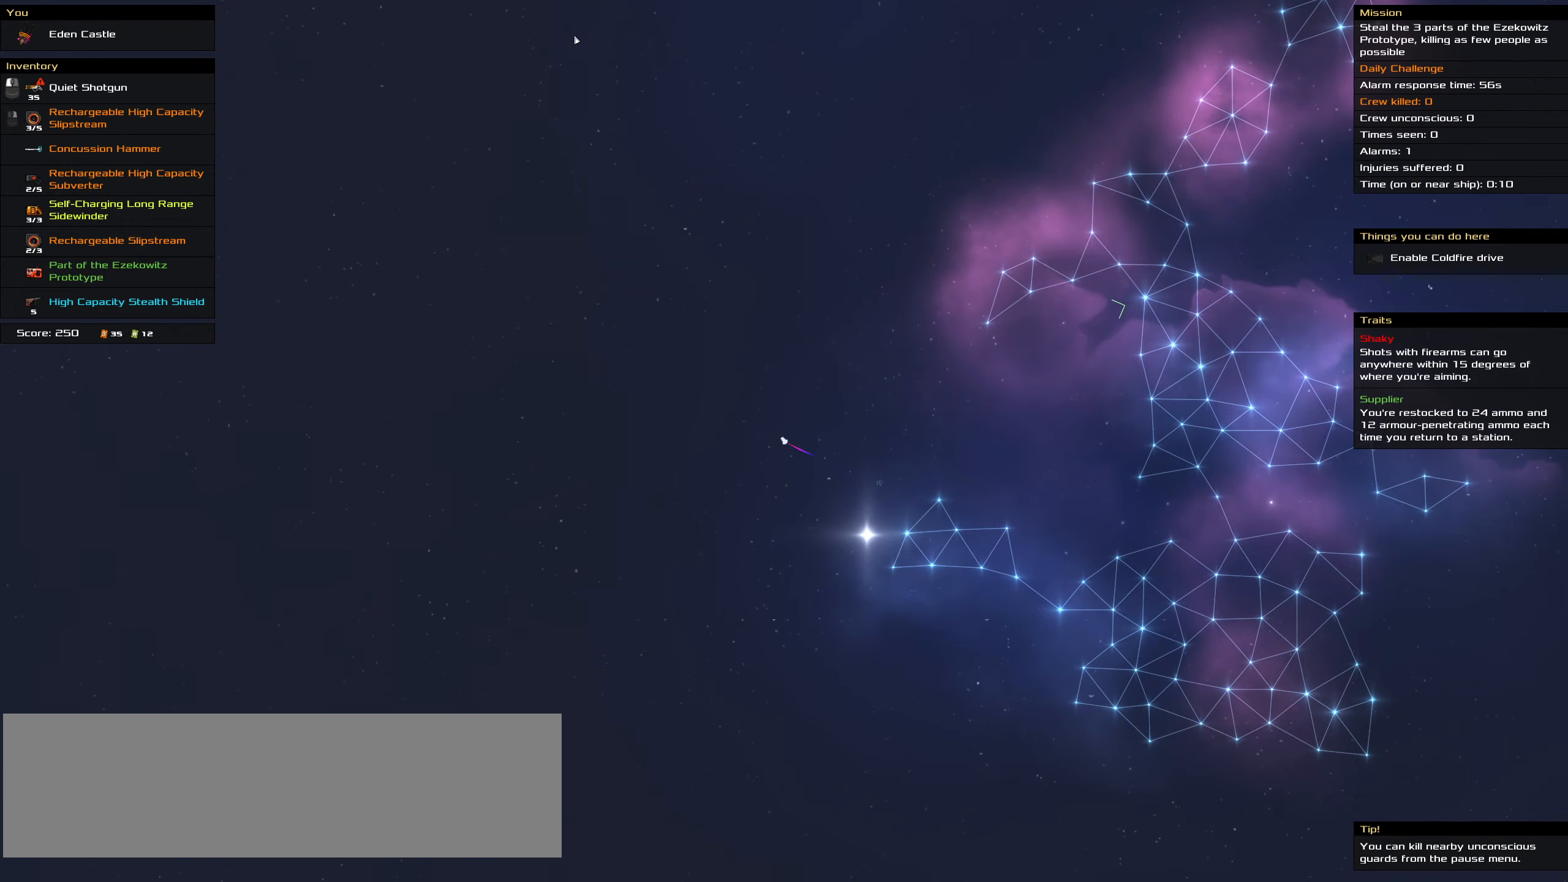
{"keys": ["f"], "mouse": ["left"], "events": [[150, "space", "down"], [233, "space", "up"], [383, "f", "down"]]}
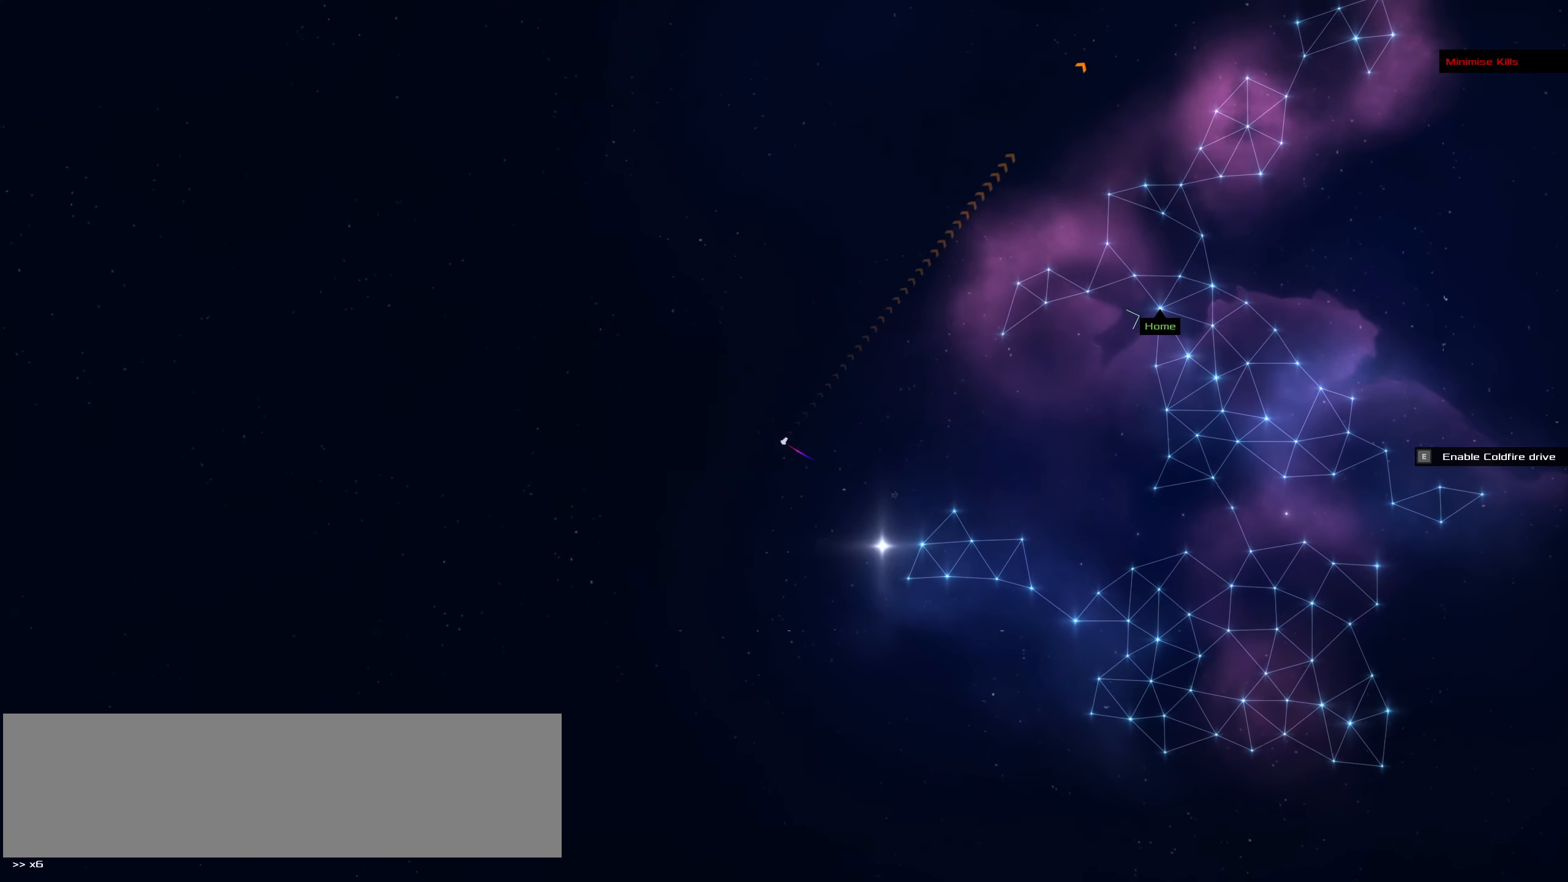
{"keys": ["f"], "mouse": ["left"], "events": []}
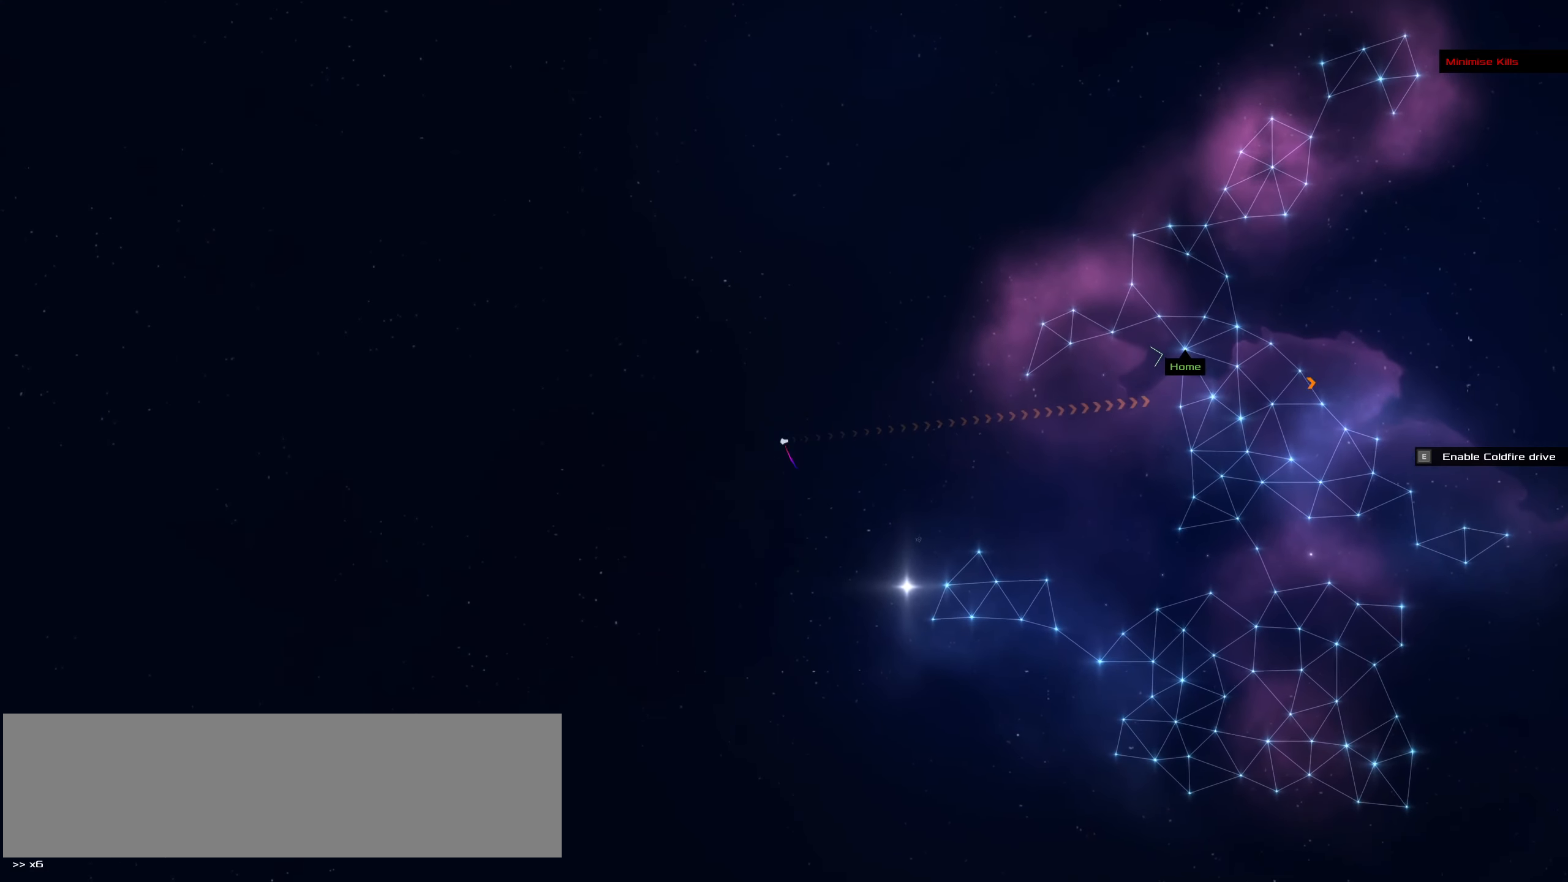
{"keys": ["f"], "mouse": ["left"], "events": []}
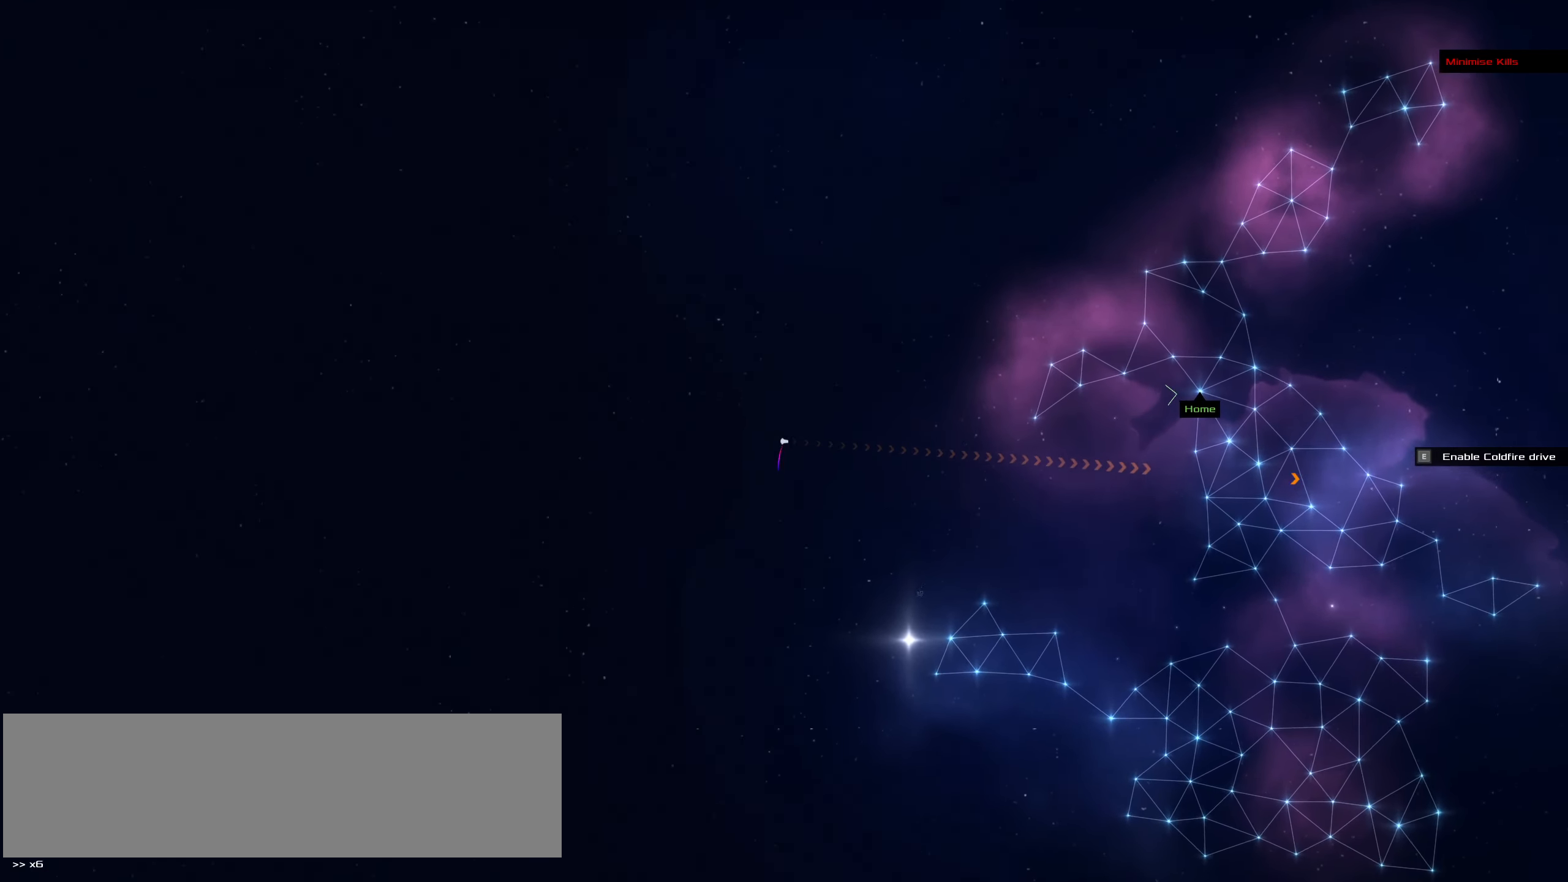
{"keys": ["f"], "mouse": ["left"], "events": []}
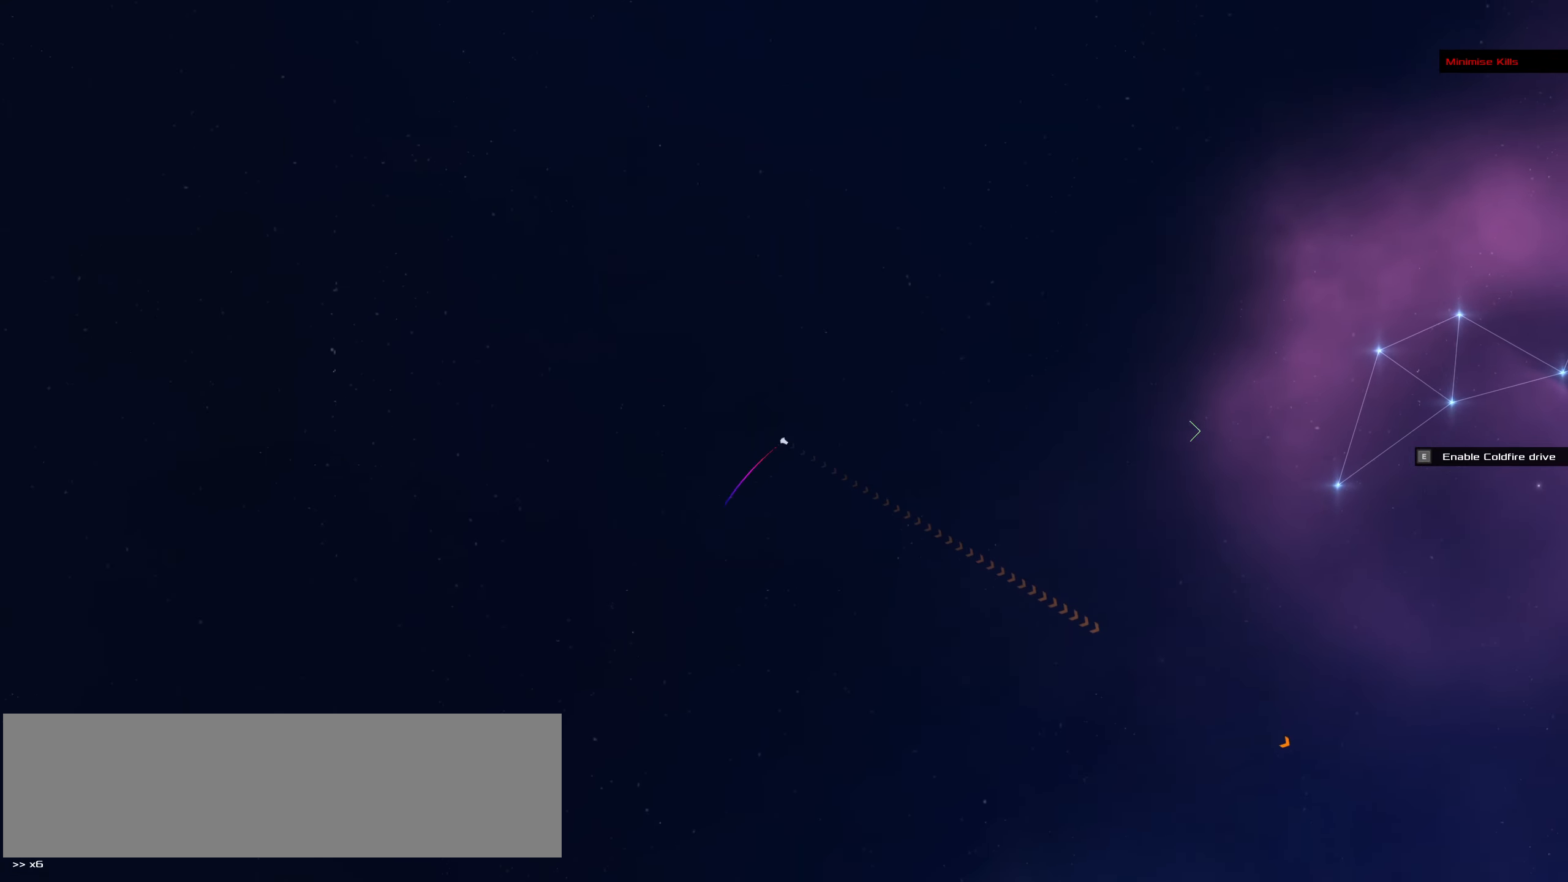
{"keys": ["f"], "mouse": ["left"], "events": [[350, "space", "down"], [483, "space", "up"]]}
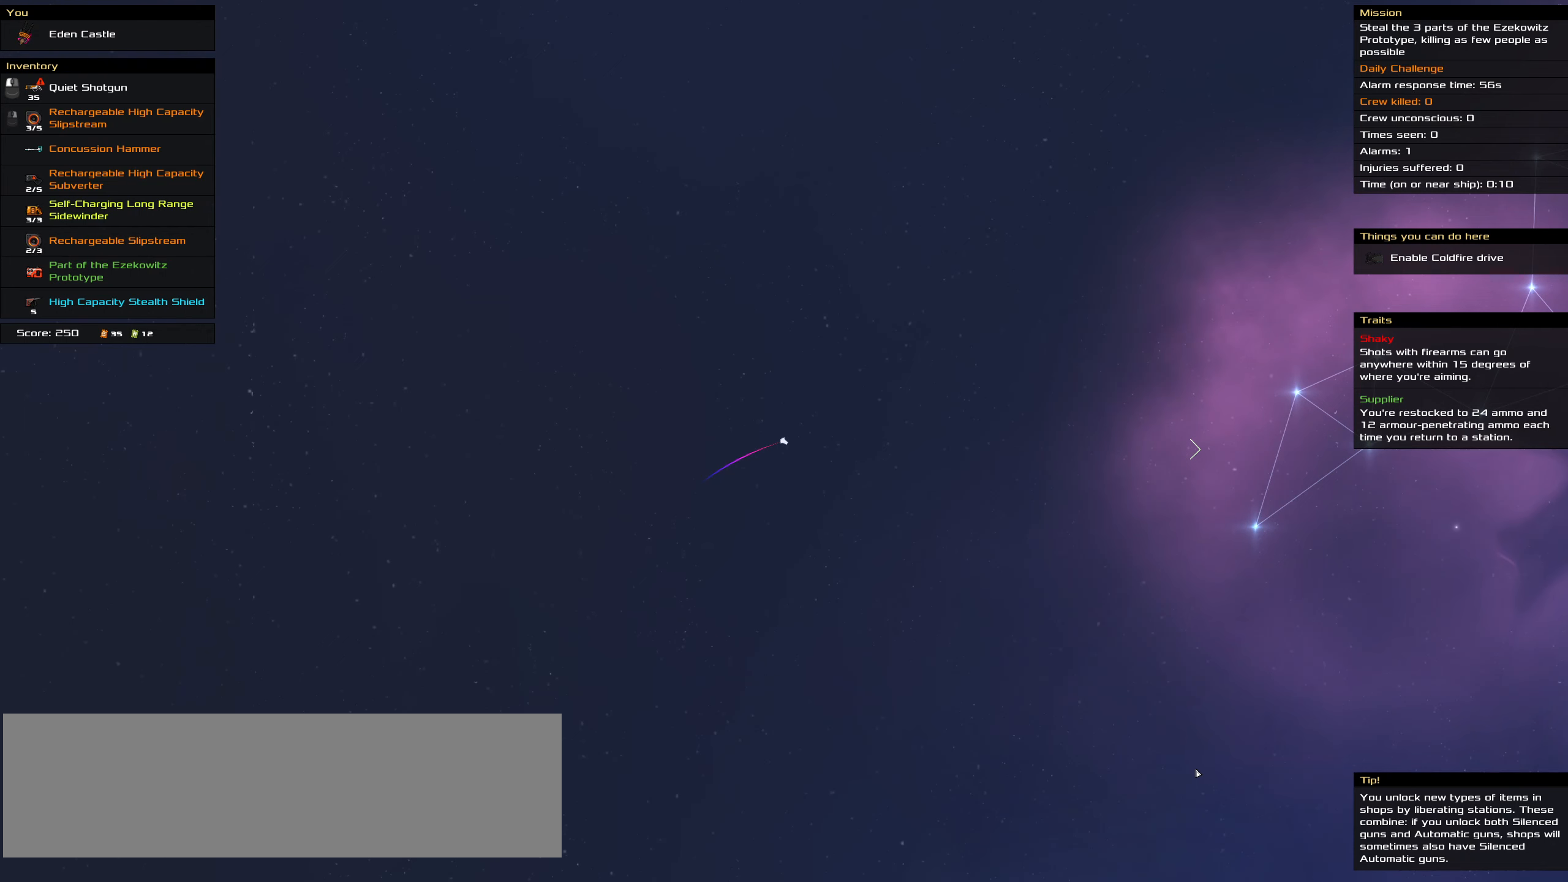
{"keys": ["f"], "mouse": ["left"], "events": [[316, "space", "down"], [416, "space", "up"]]}
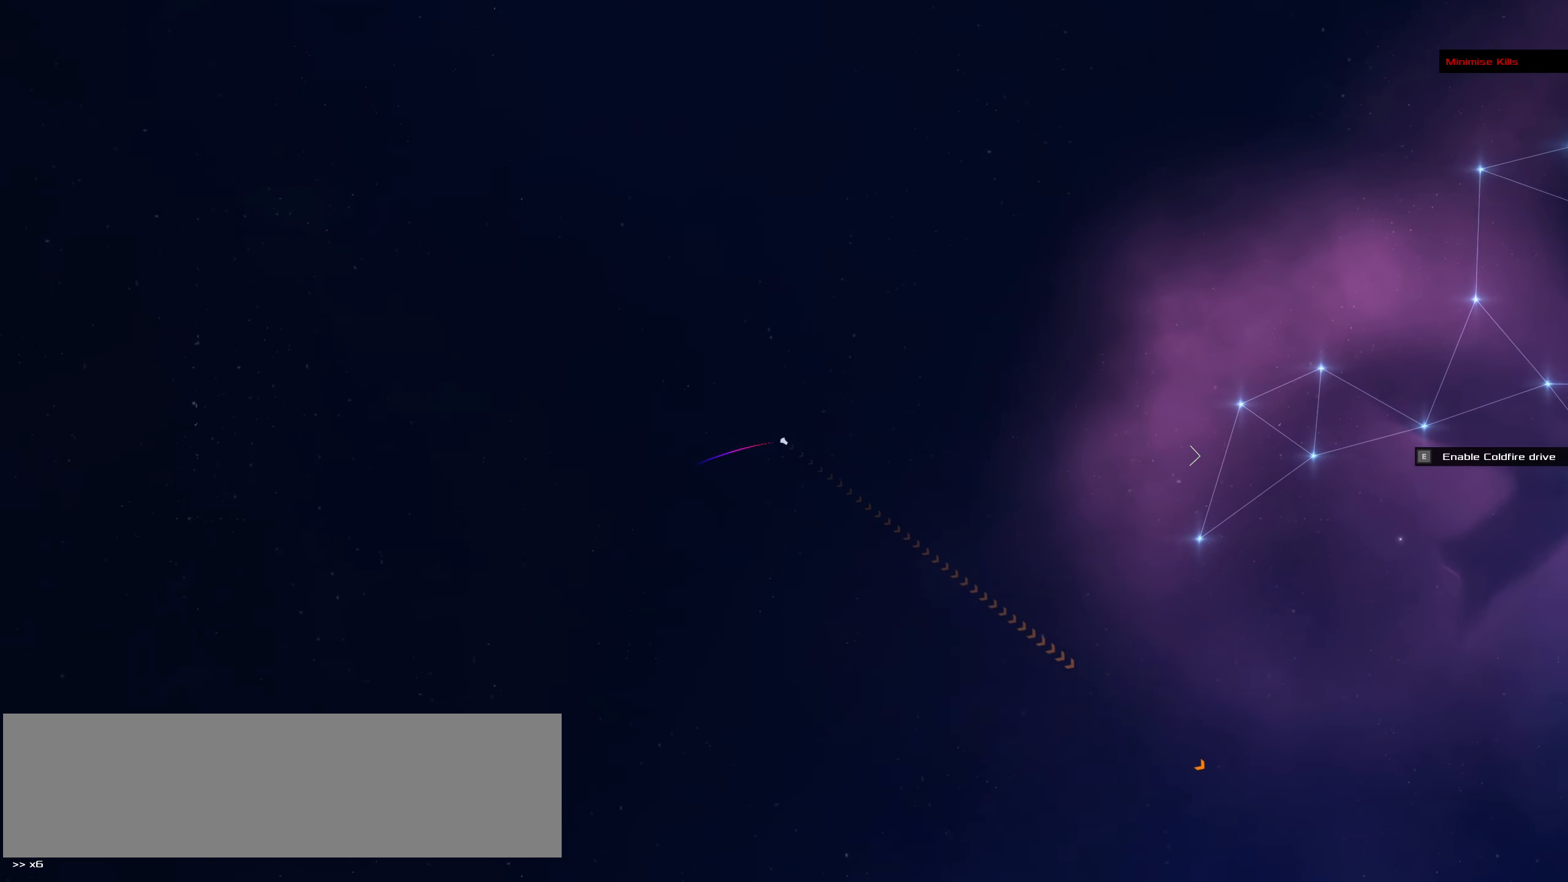
{"keys": [], "mouse": ["left"], "events": [[283, "f", "up"]]}
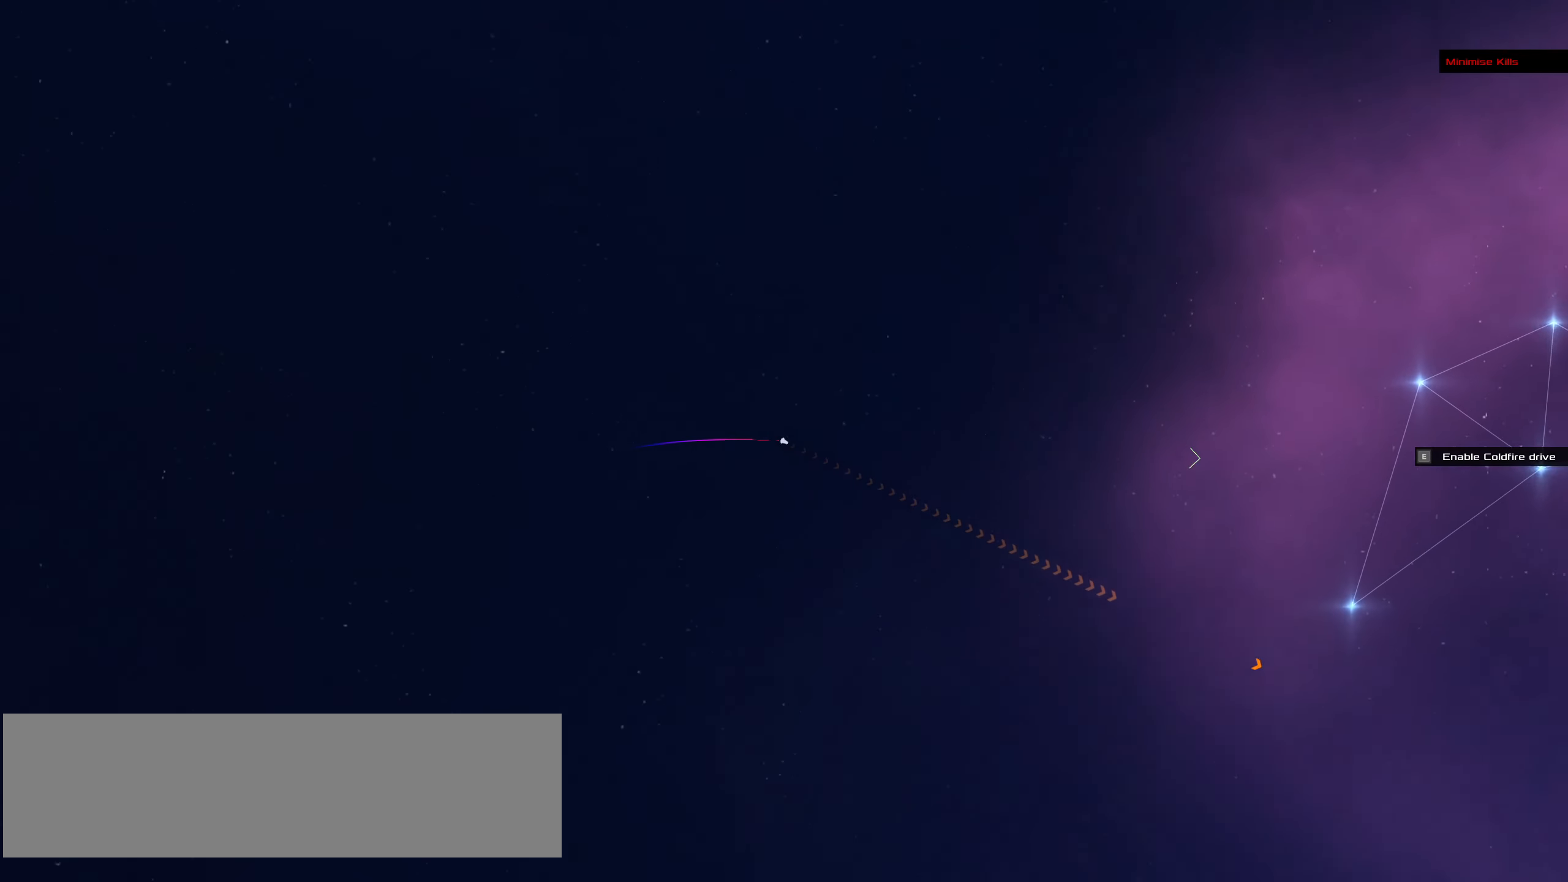
{"keys": [], "mouse": ["left"], "events": [[66, "space", "down"], [200, "space", "up"]]}
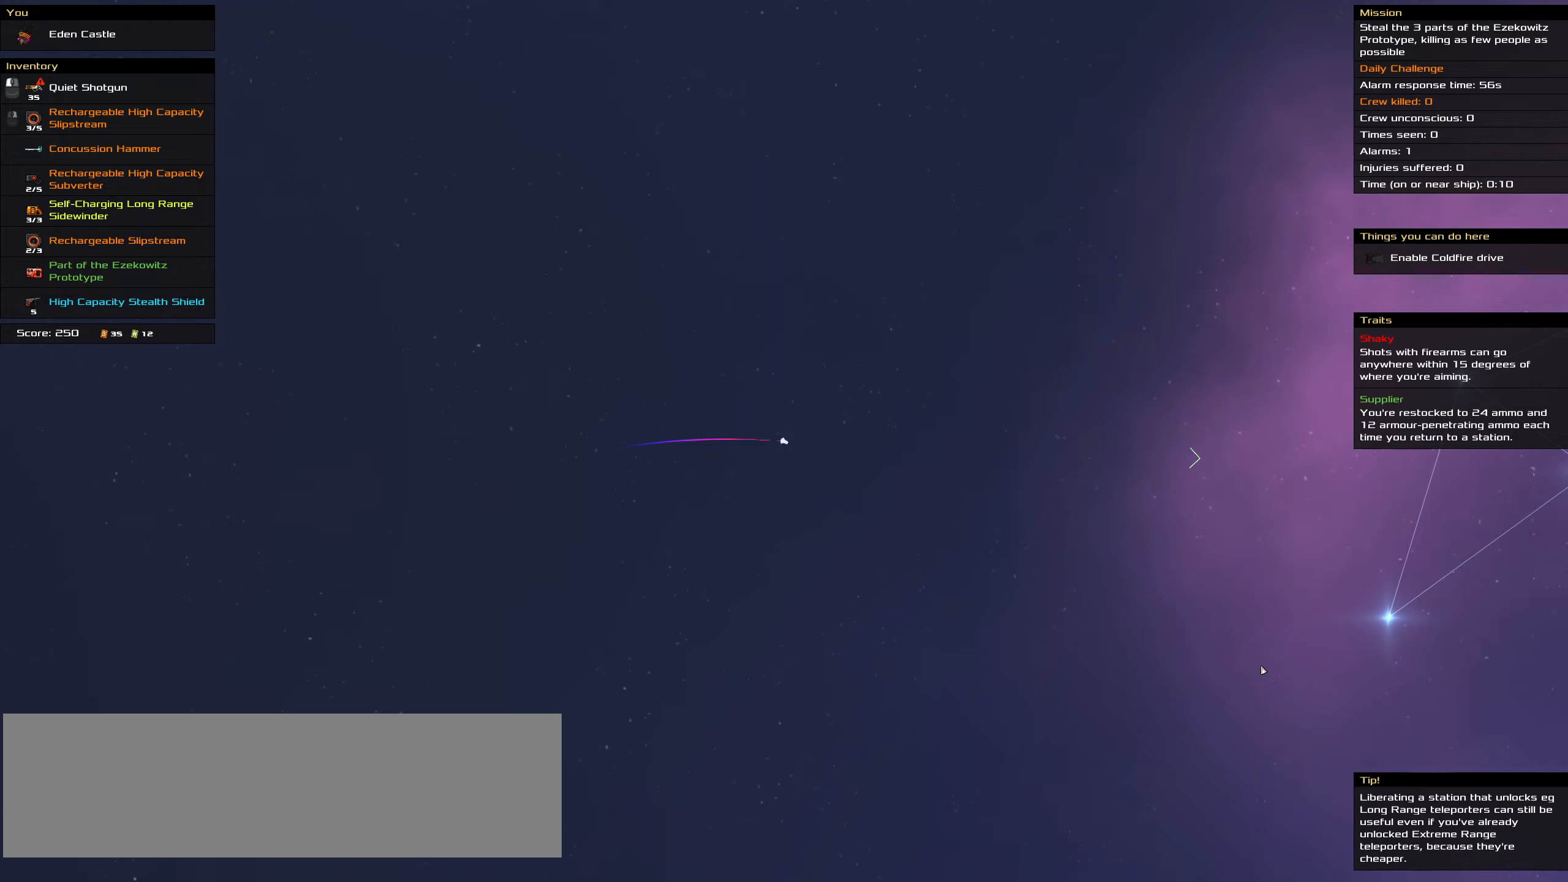
{"keys": [], "mouse": ["left"], "events": [[267, "space", "down"], [367, "space", "up"]]}
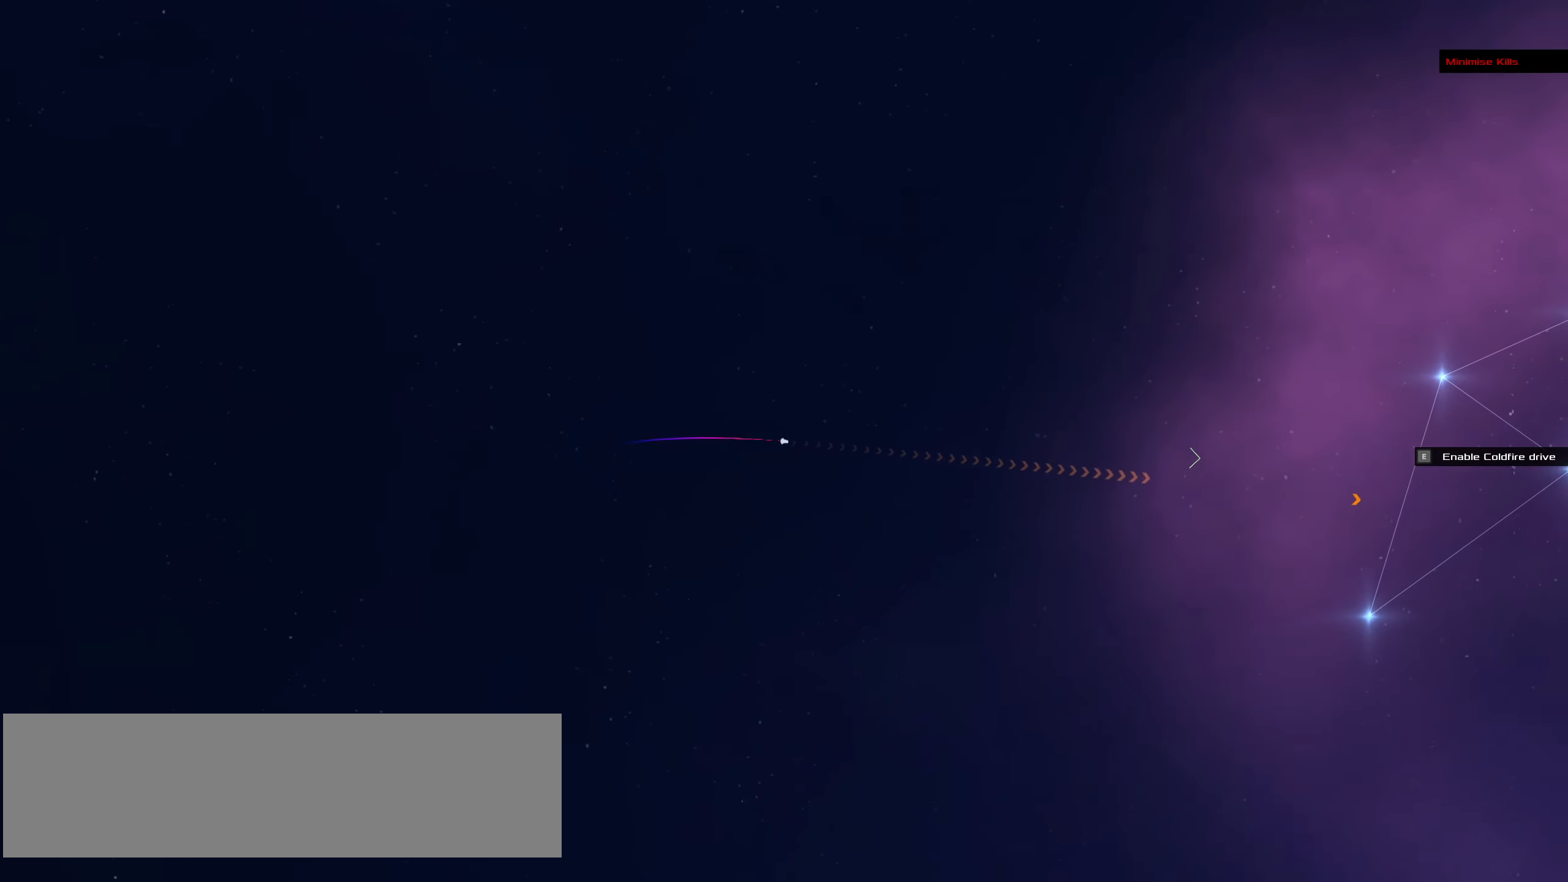
{"keys": ["f"], "mouse": ["left"], "events": [[433, "f", "down"]]}
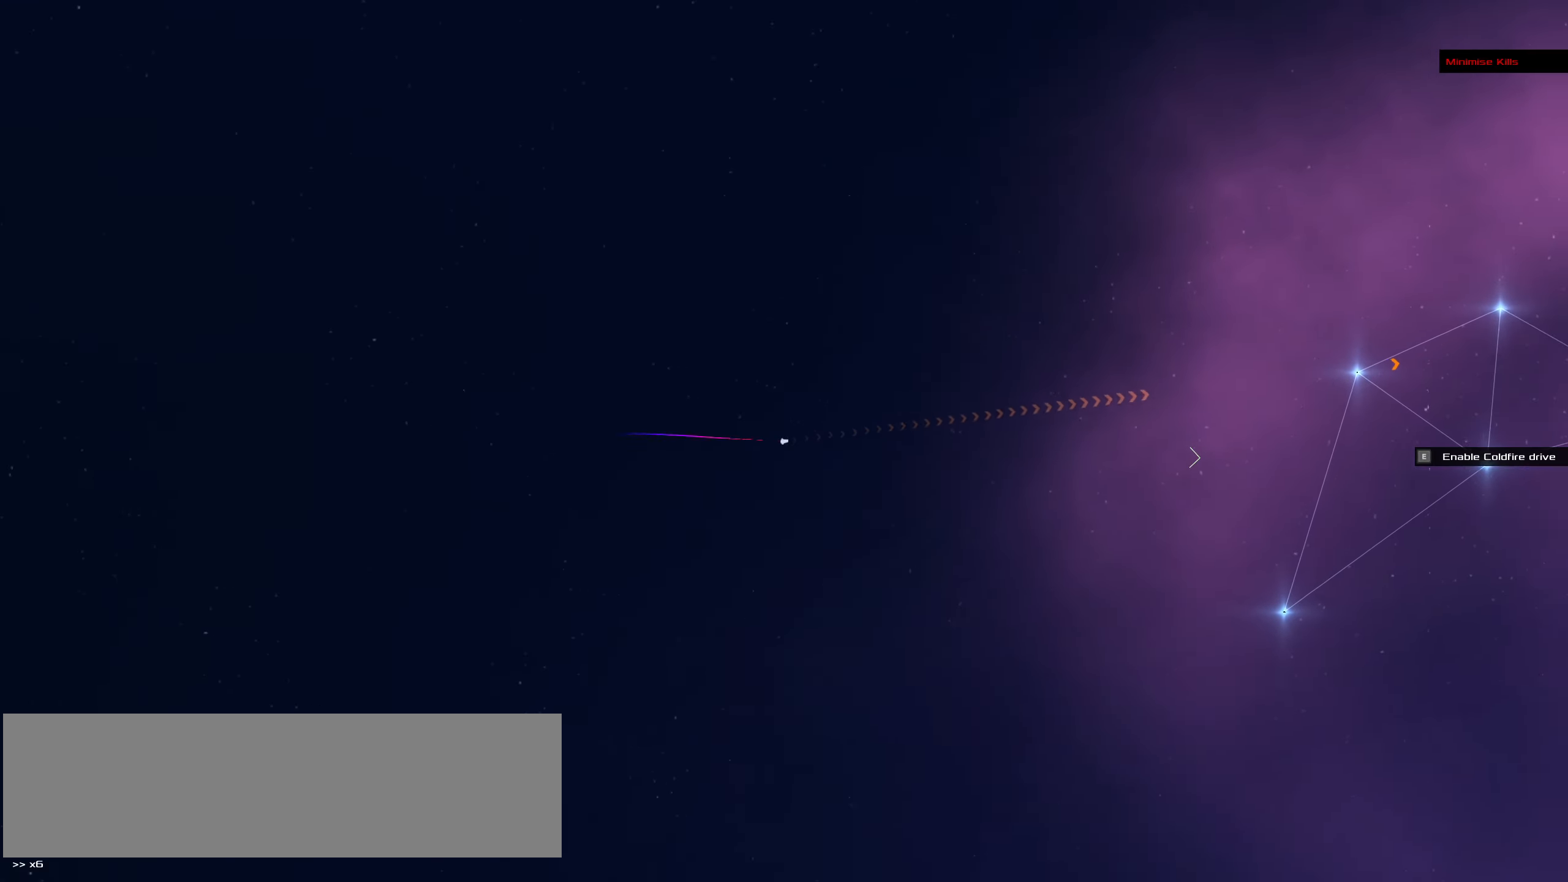
{"keys": ["f"], "mouse": ["left"], "events": []}
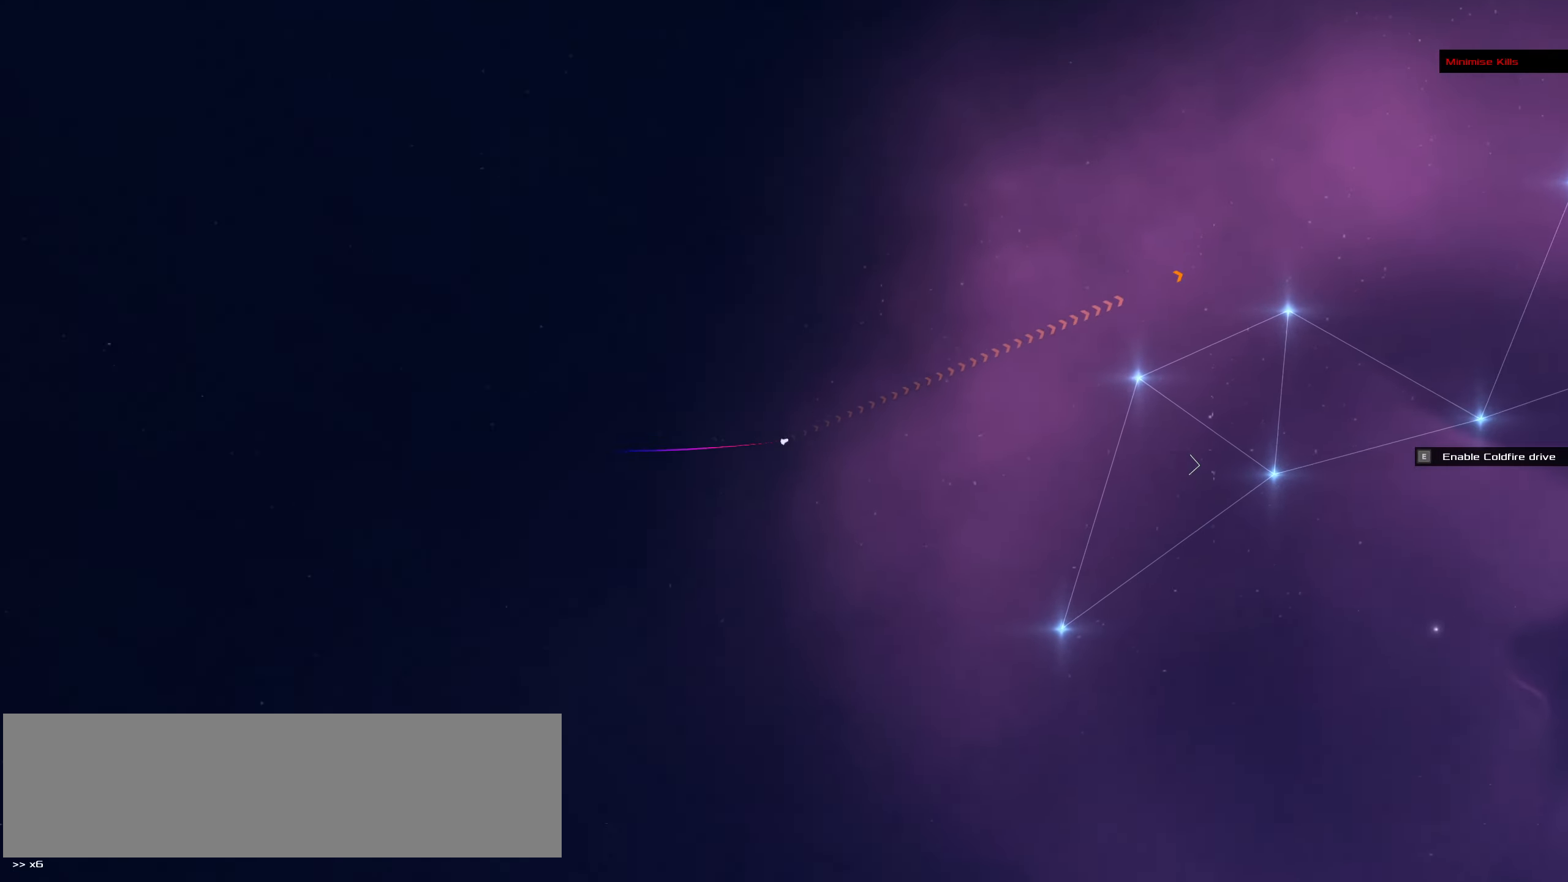
{"keys": ["f"], "mouse": ["left"], "events": [[33, "f", "up"], [450, "f", "down"]]}
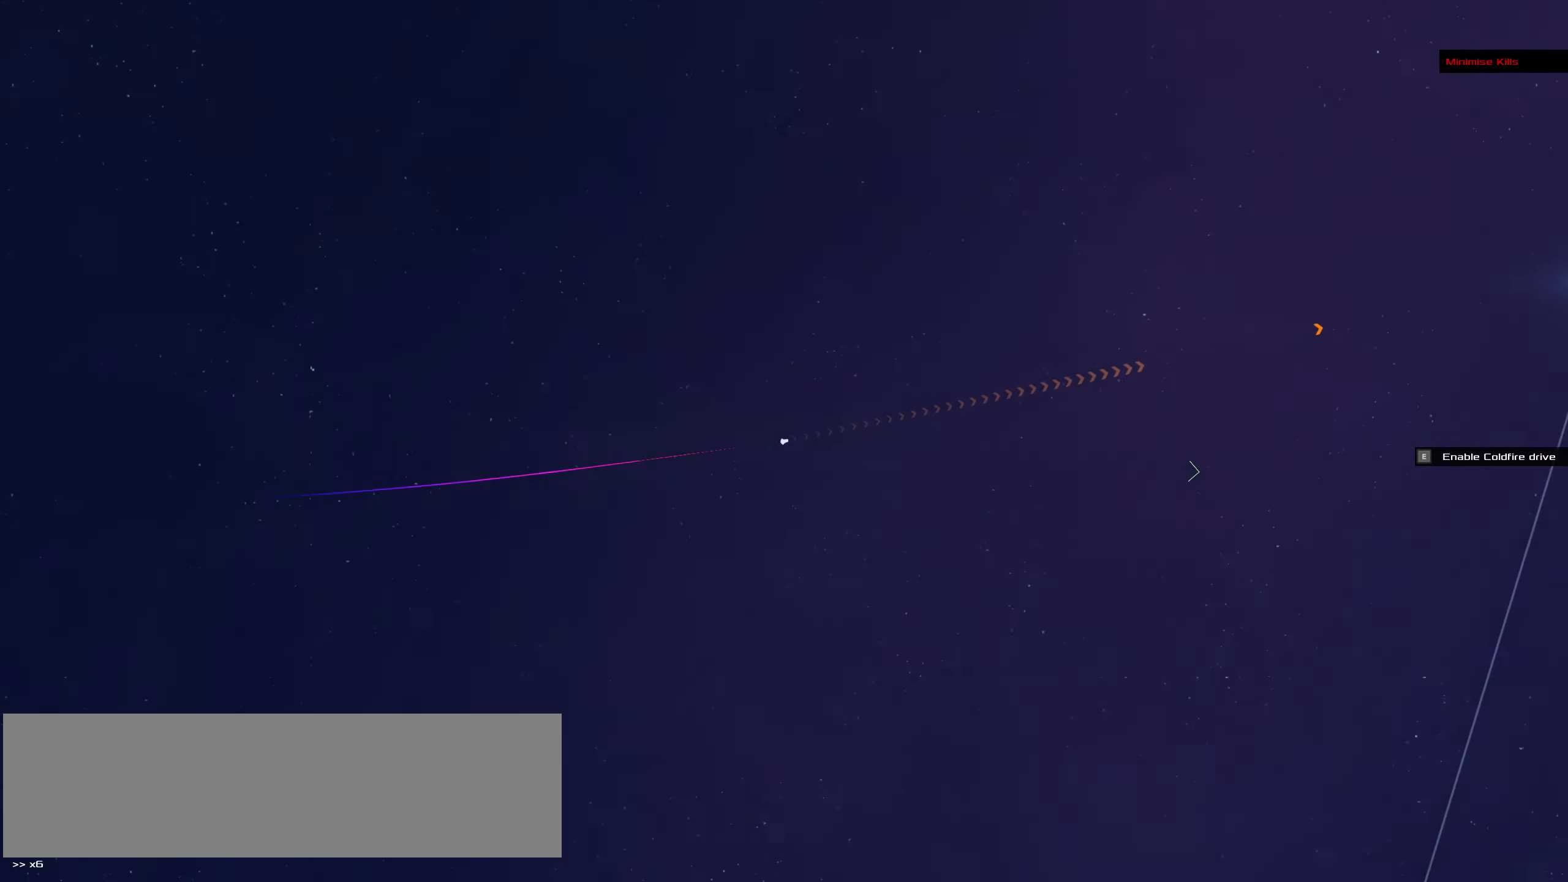
{"keys": [], "mouse": ["left"], "events": [[233, "f", "up"]]}
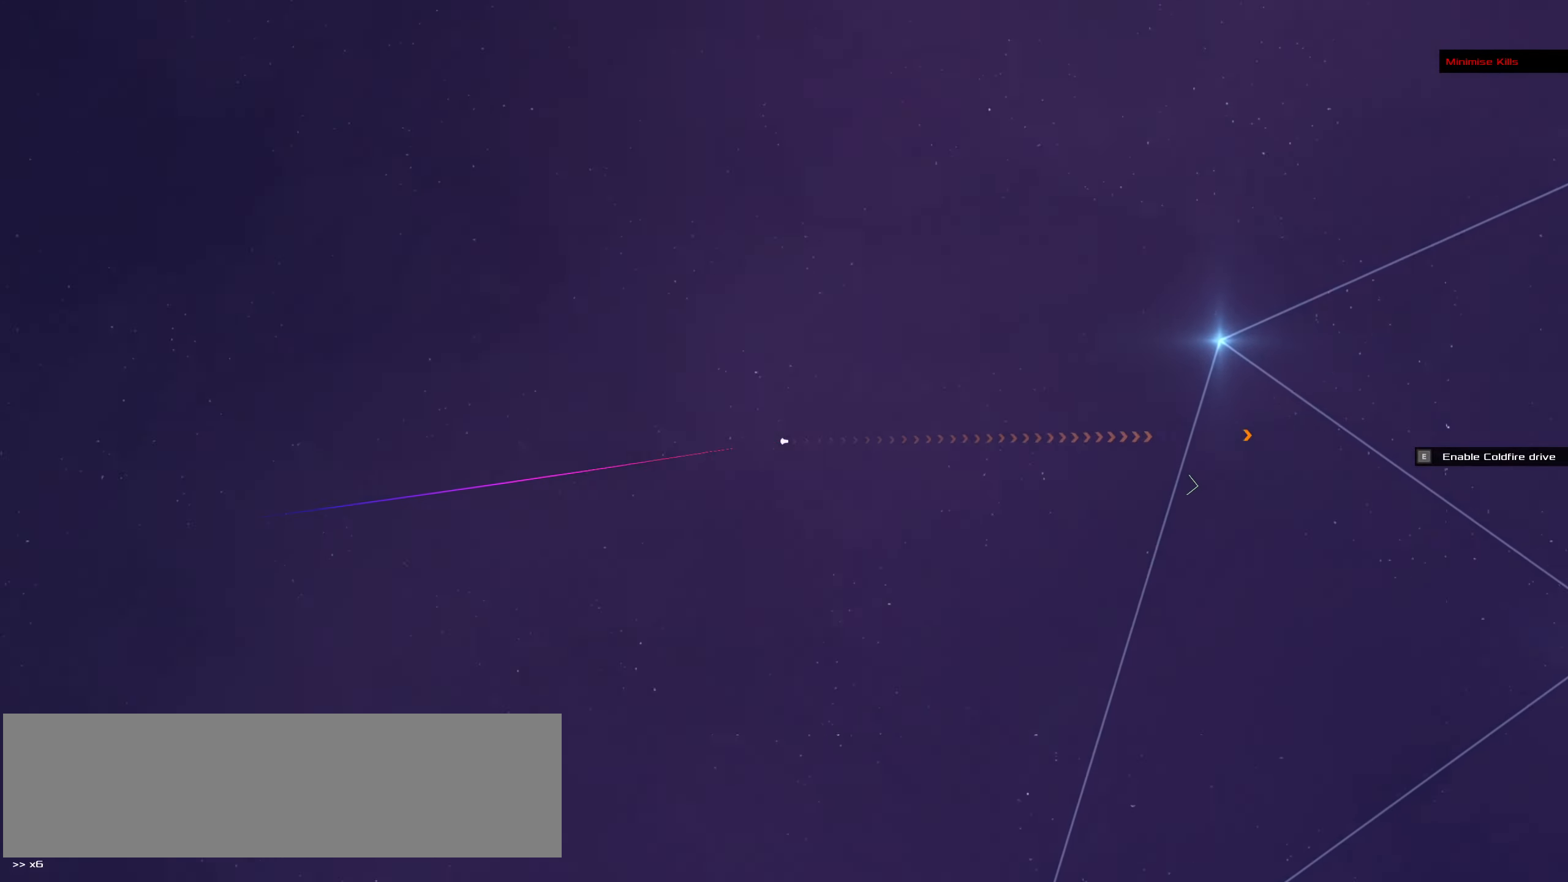
{"keys": [], "mouse": [], "events": [[17, "f", "down"], [67, "f", "up"], [483, "mouse_left", "up"]]}
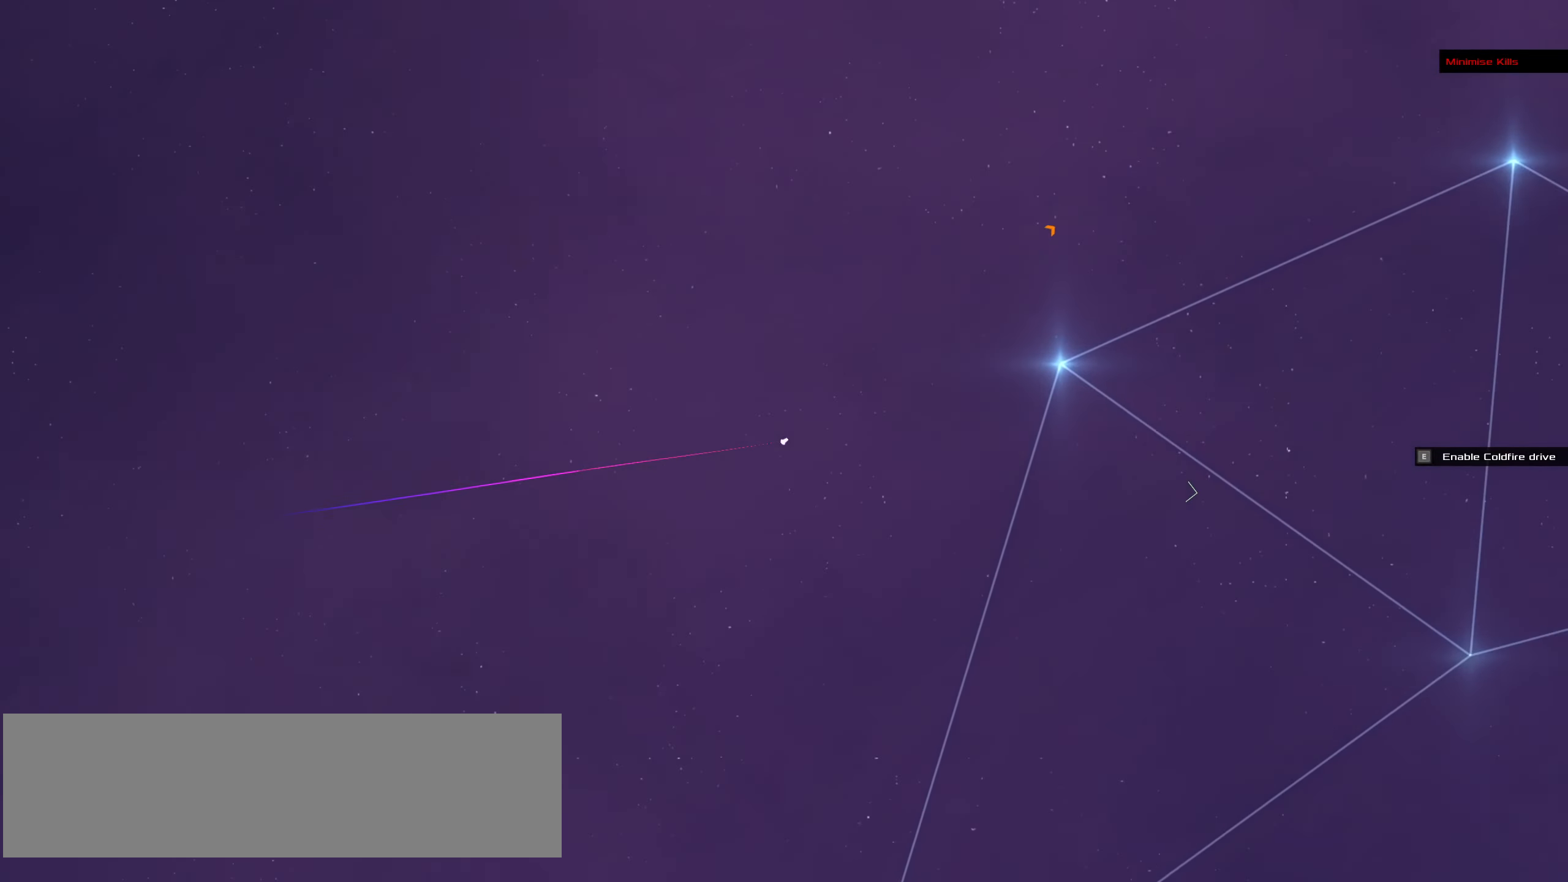
{"keys": [], "mouse": [], "events": [[83, "mouse_right", "down"], [500, "mouse_right", "up"]]}
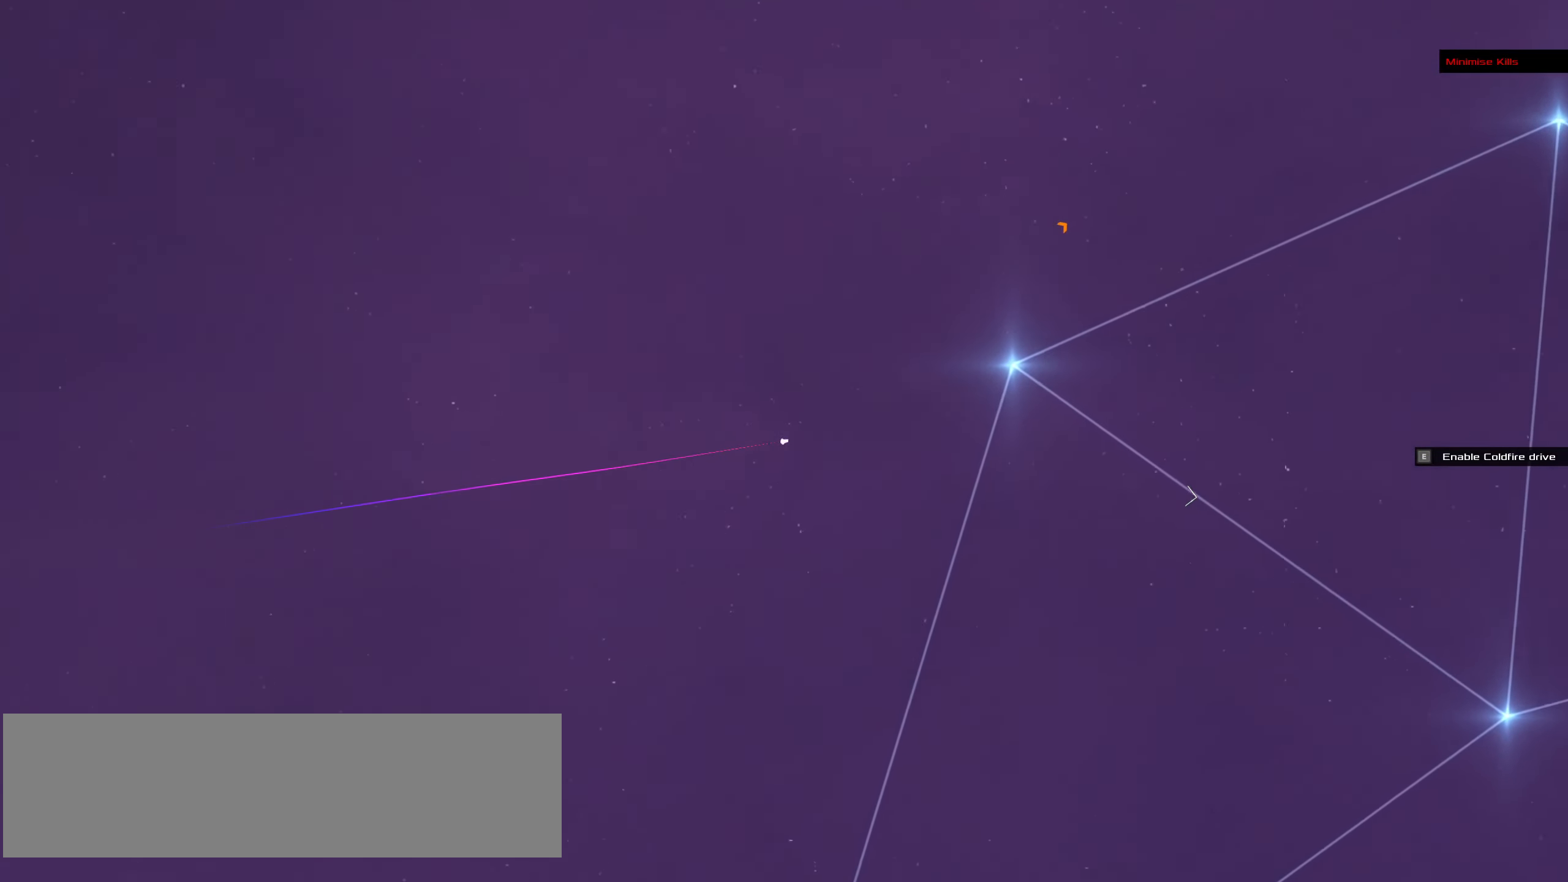
{"keys": [], "mouse": ["left"], "events": [[200, "mouse_right", "down"], [433, "mouse_left", "down"], [433, "mouse_right", "up"]]}
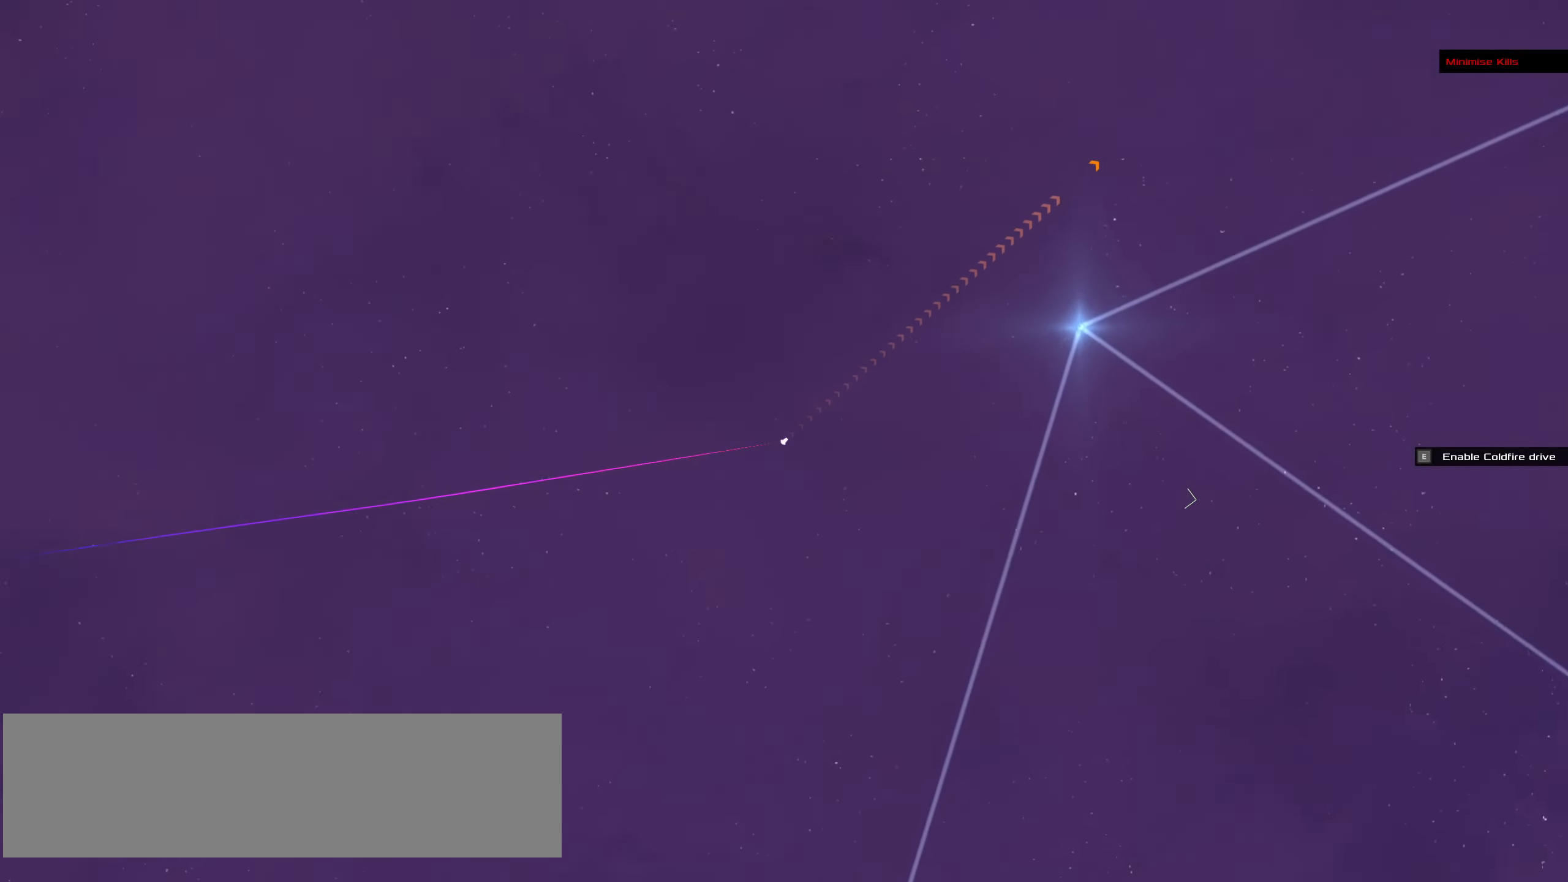
{"keys": [], "mouse": ["left"], "events": []}
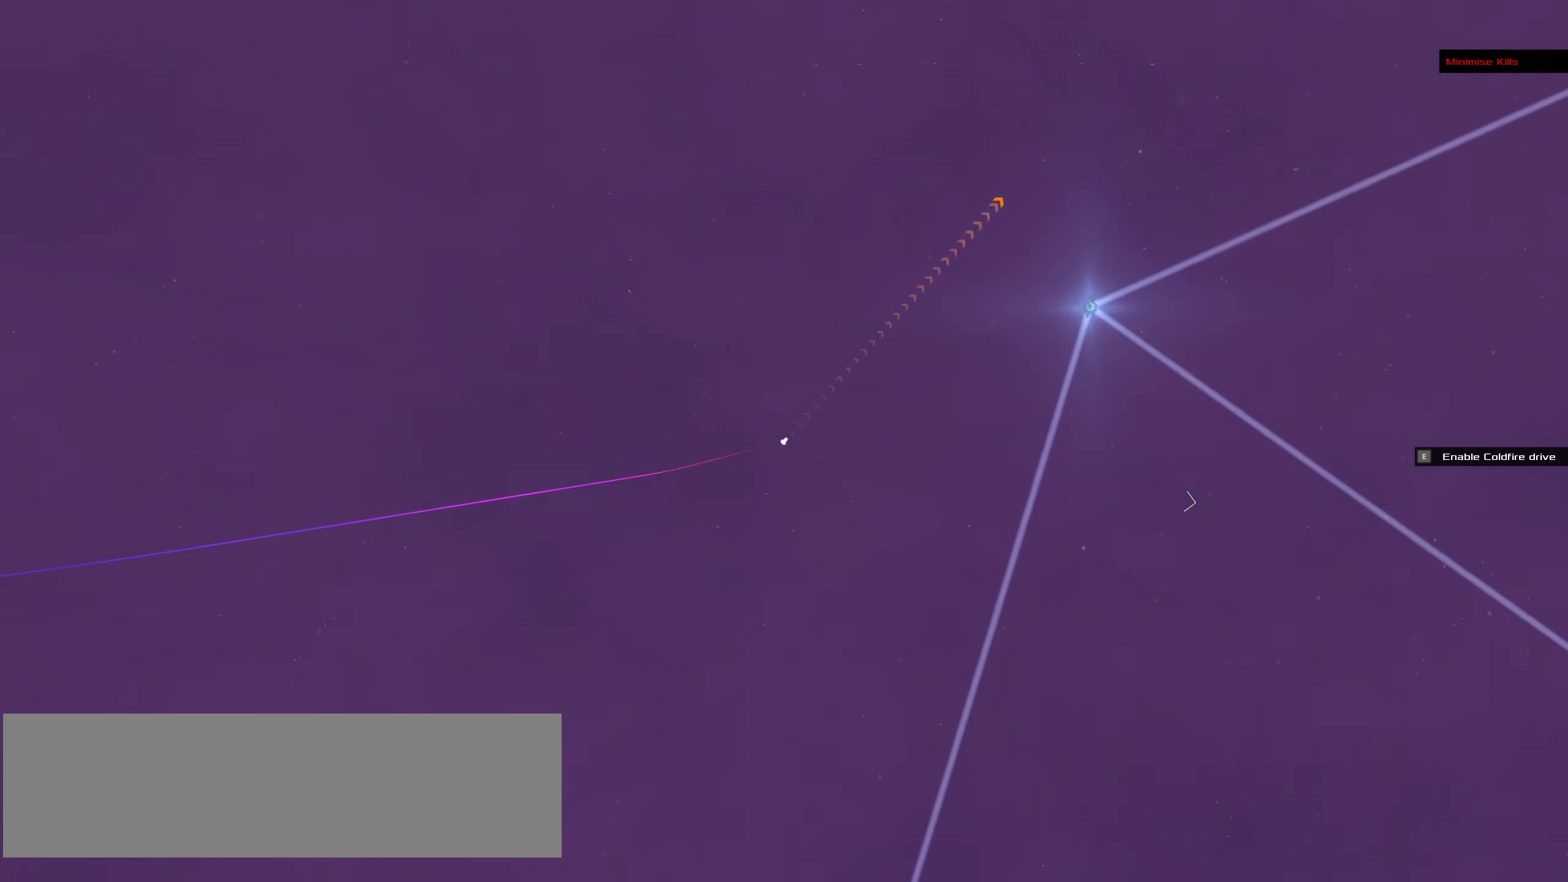
{"keys": [], "mouse": [], "events": [[367, "mouse_left", "up"]]}
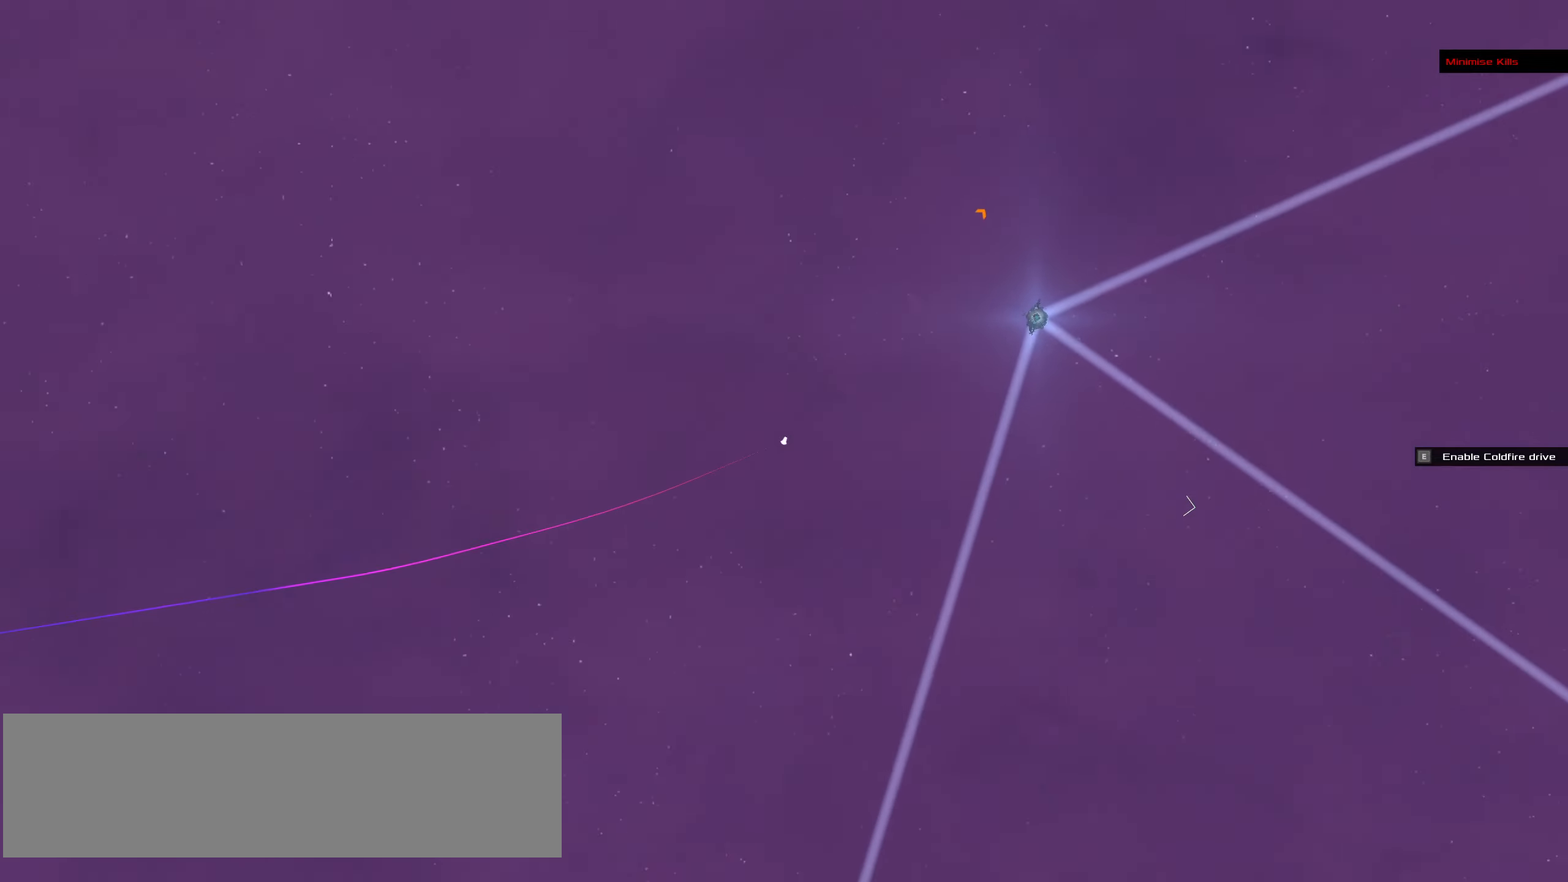
{"keys": [], "mouse": ["right"], "events": [[200, "mouse_right", "down"]]}
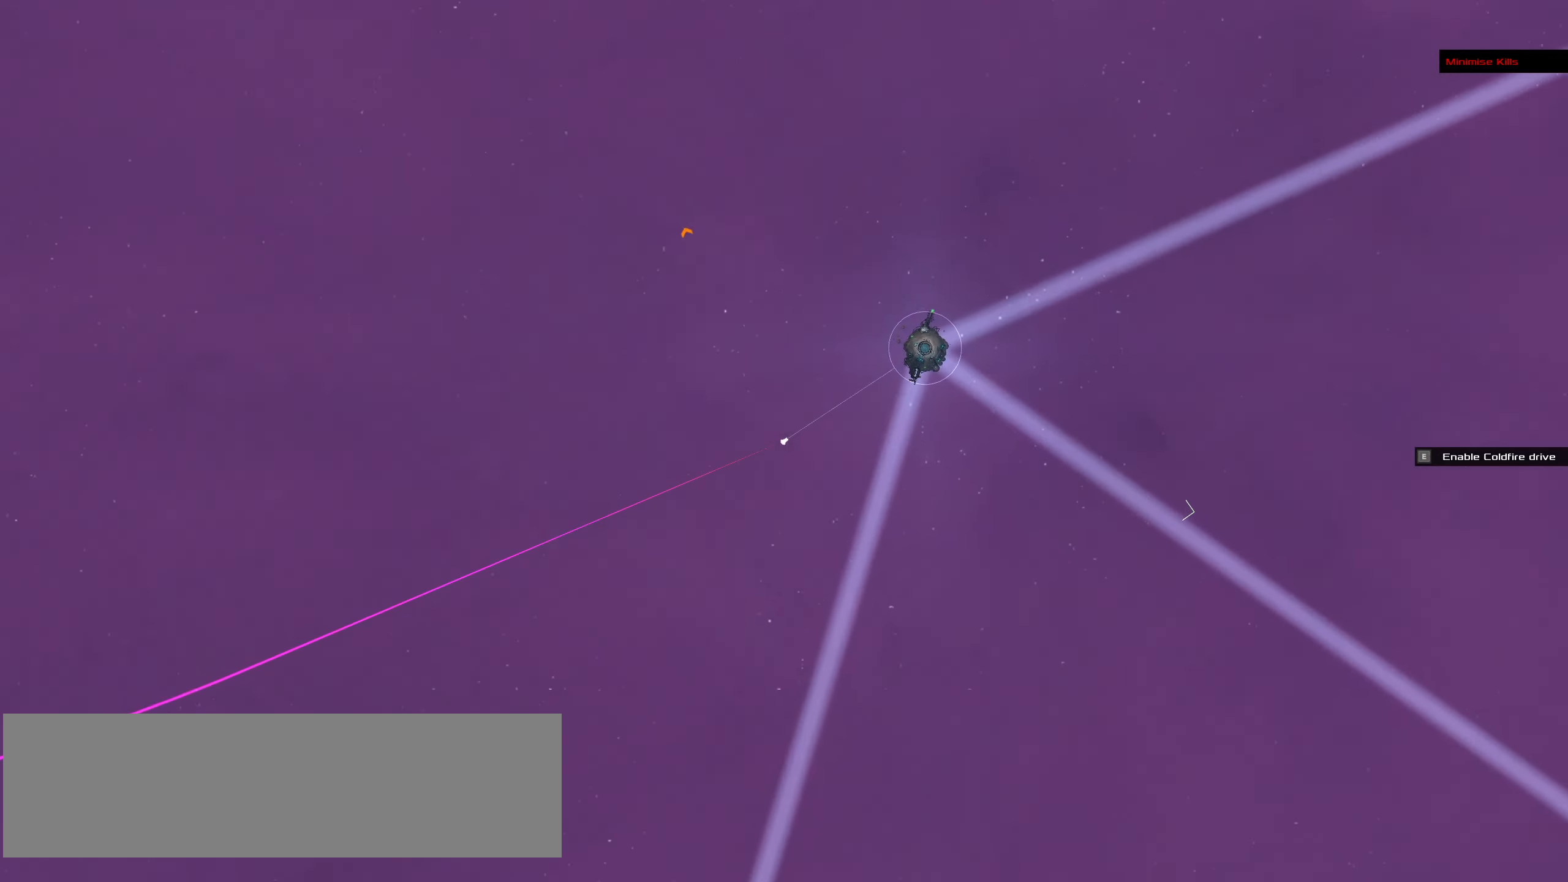
{"keys": [], "mouse": ["left"], "events": [[117, "mouse_left", "down"], [200, "mouse_right", "up"]]}
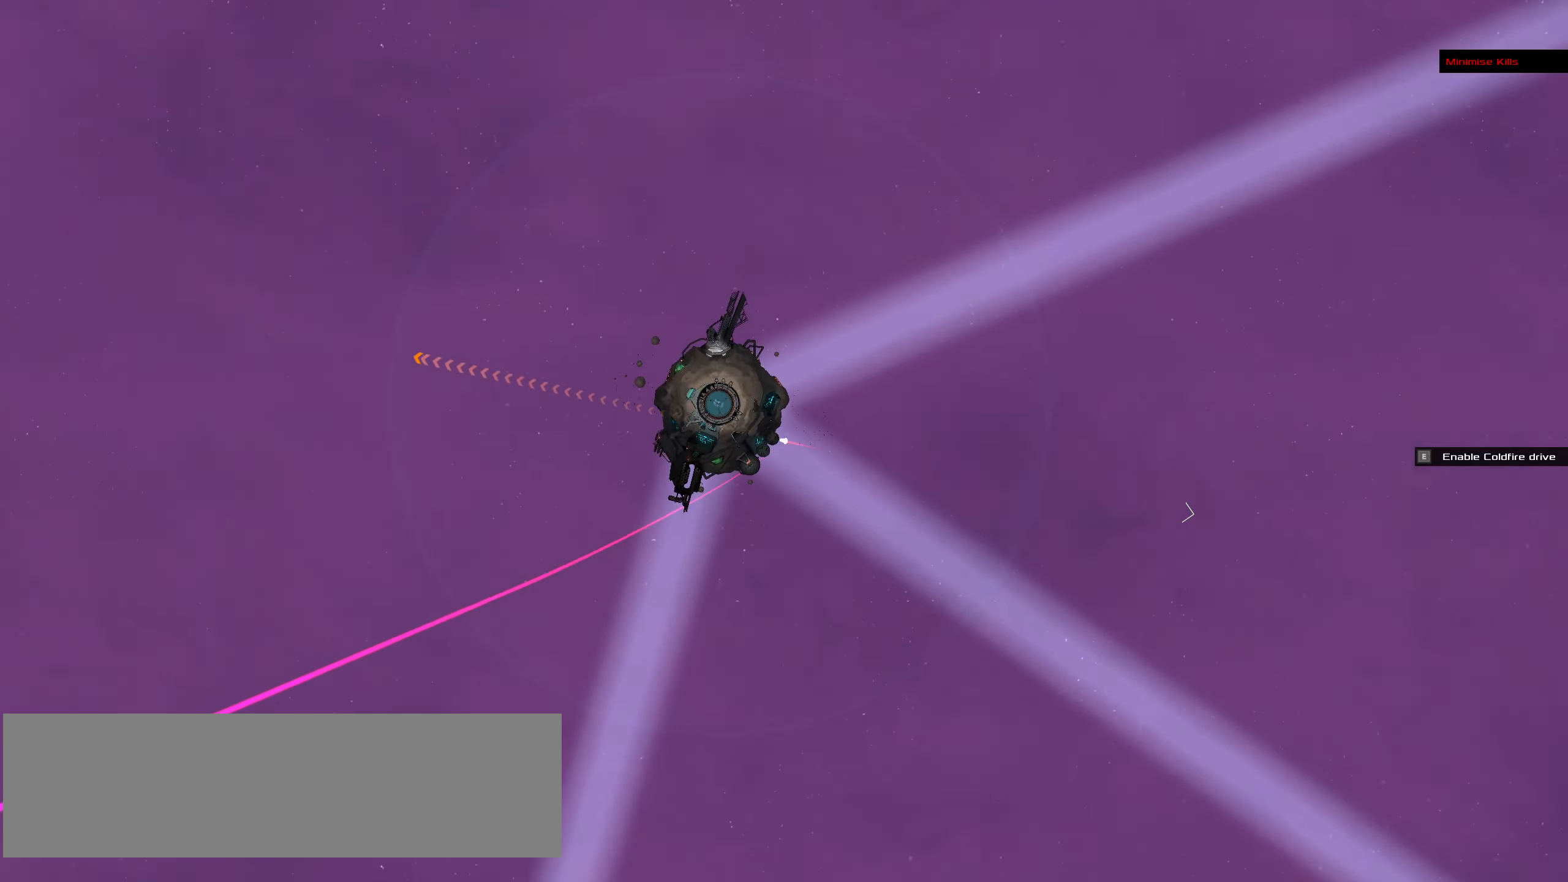
{"keys": [], "mouse": ["right"], "events": [[167, "mouse_left", "up"], [350, "mouse_right", "down"]]}
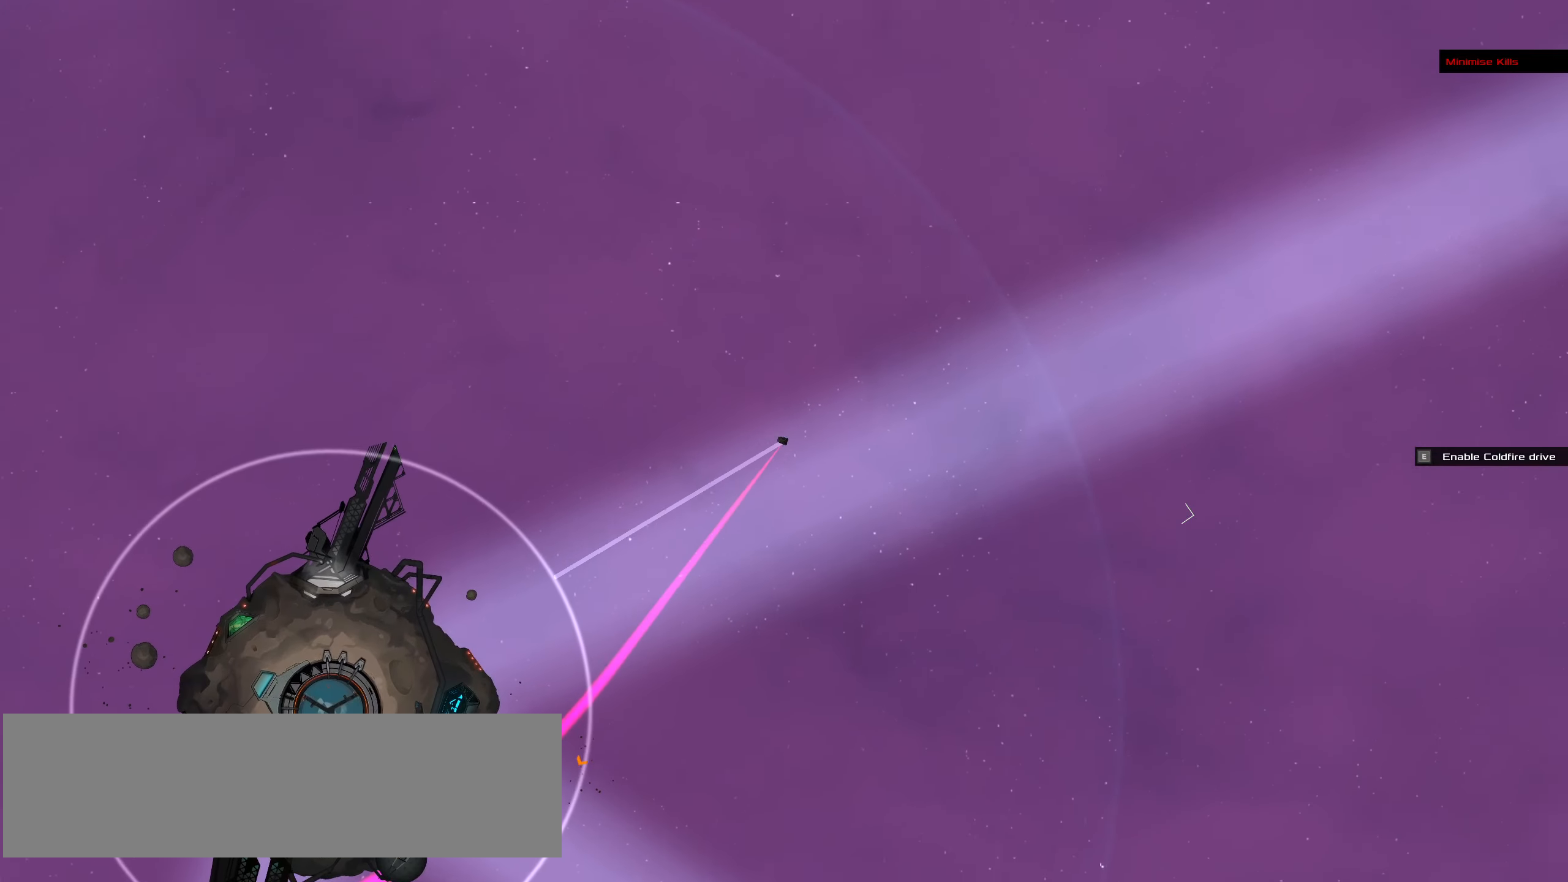
{"keys": [], "mouse": ["left"], "events": [[184, "mouse_left", "down"], [184, "mouse_right", "up"]]}
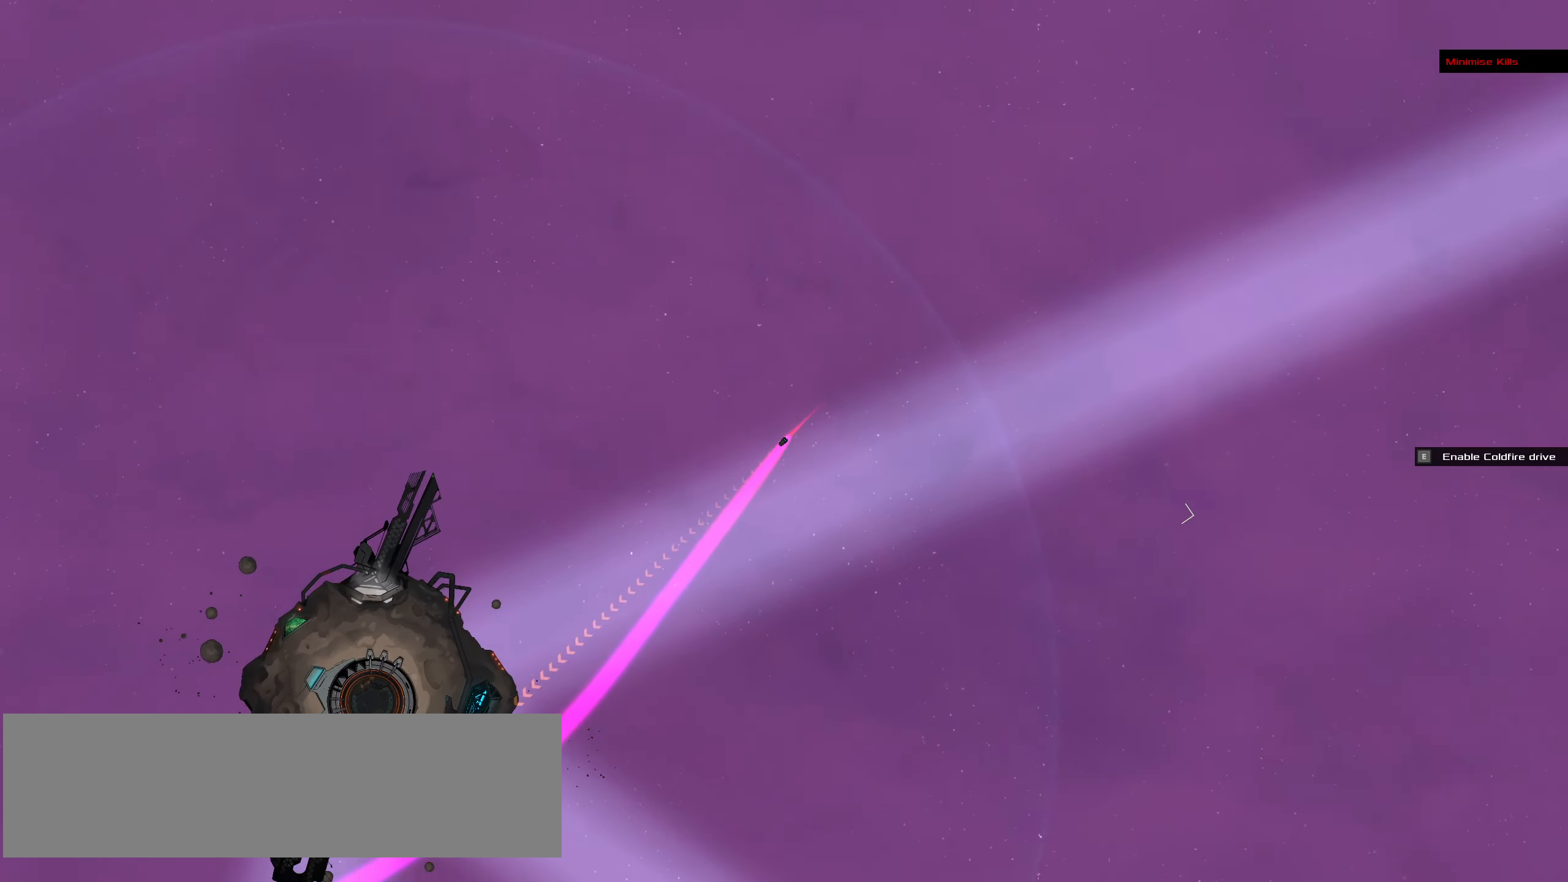
{"keys": [], "mouse": [], "events": [[450, "mouse_left", "up"]]}
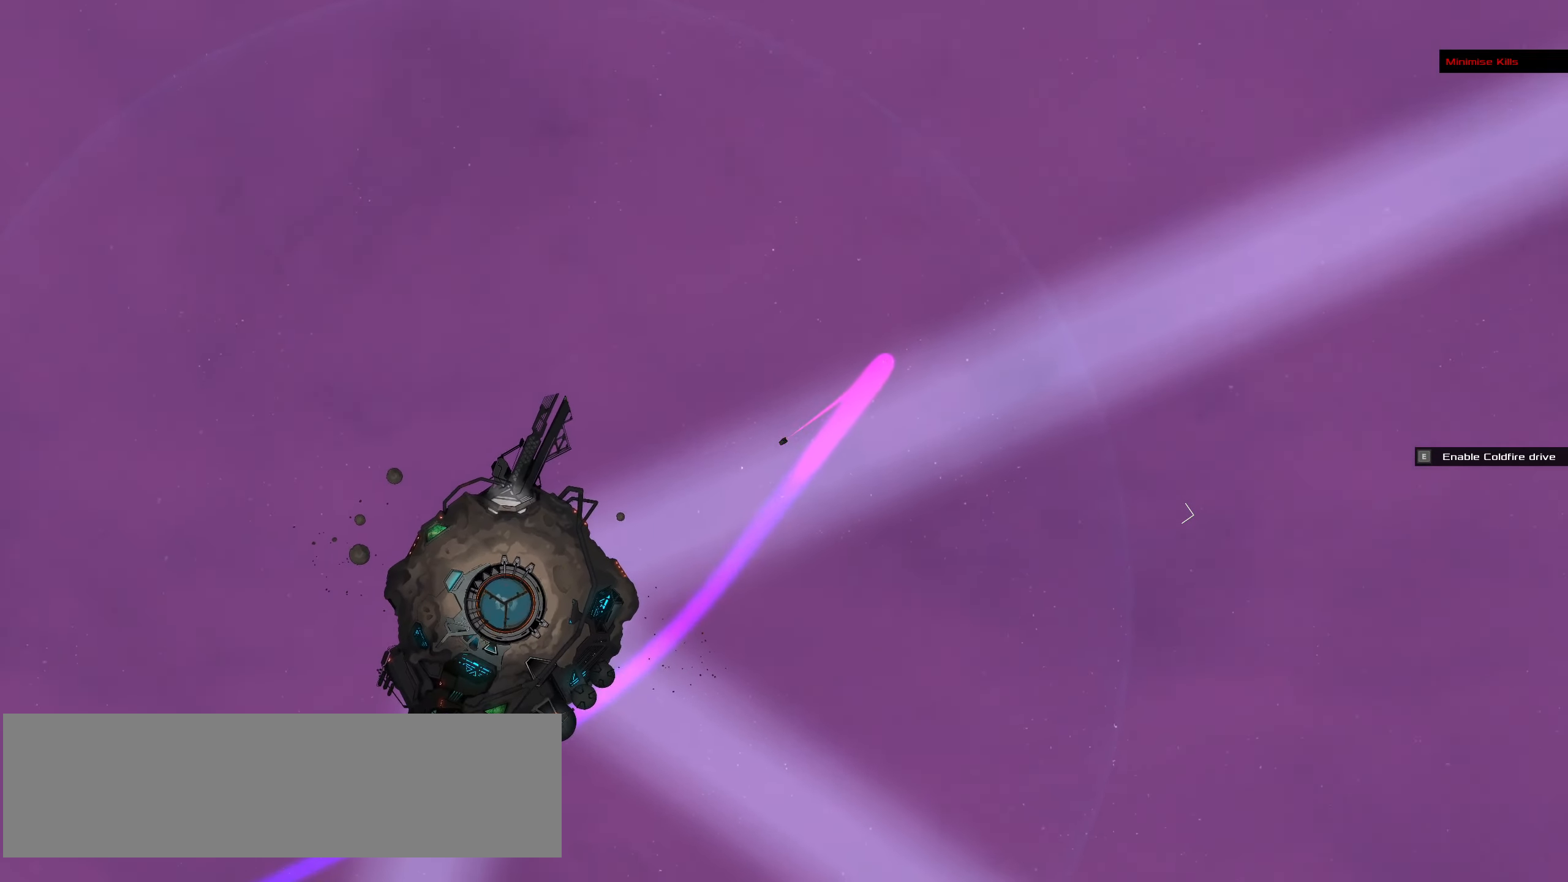
{"keys": [], "mouse": []}
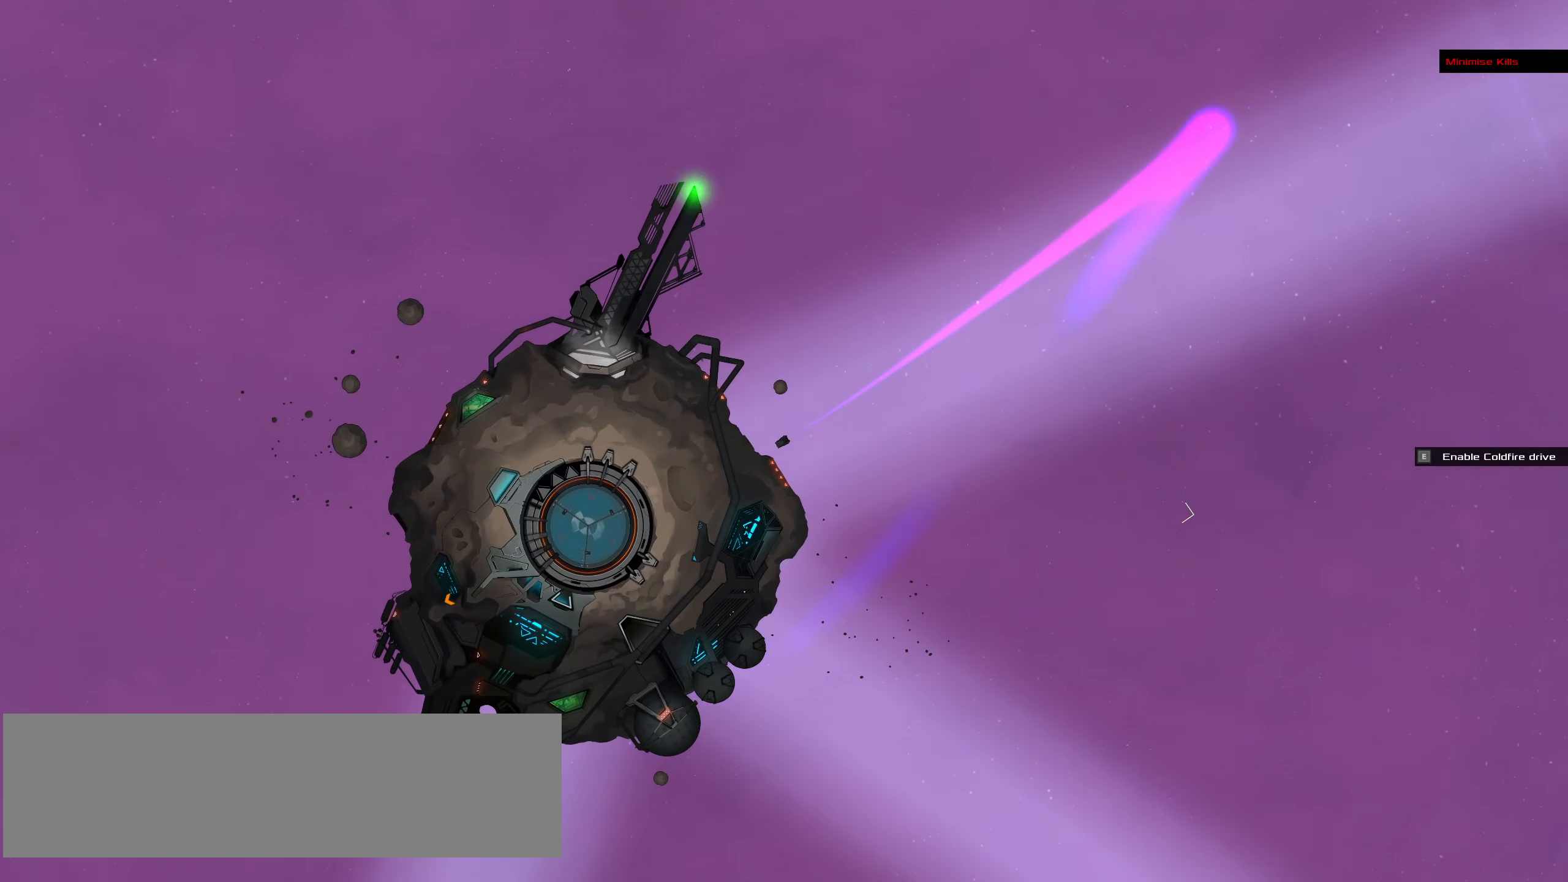
{"keys": [], "mouse": [], "events": []}